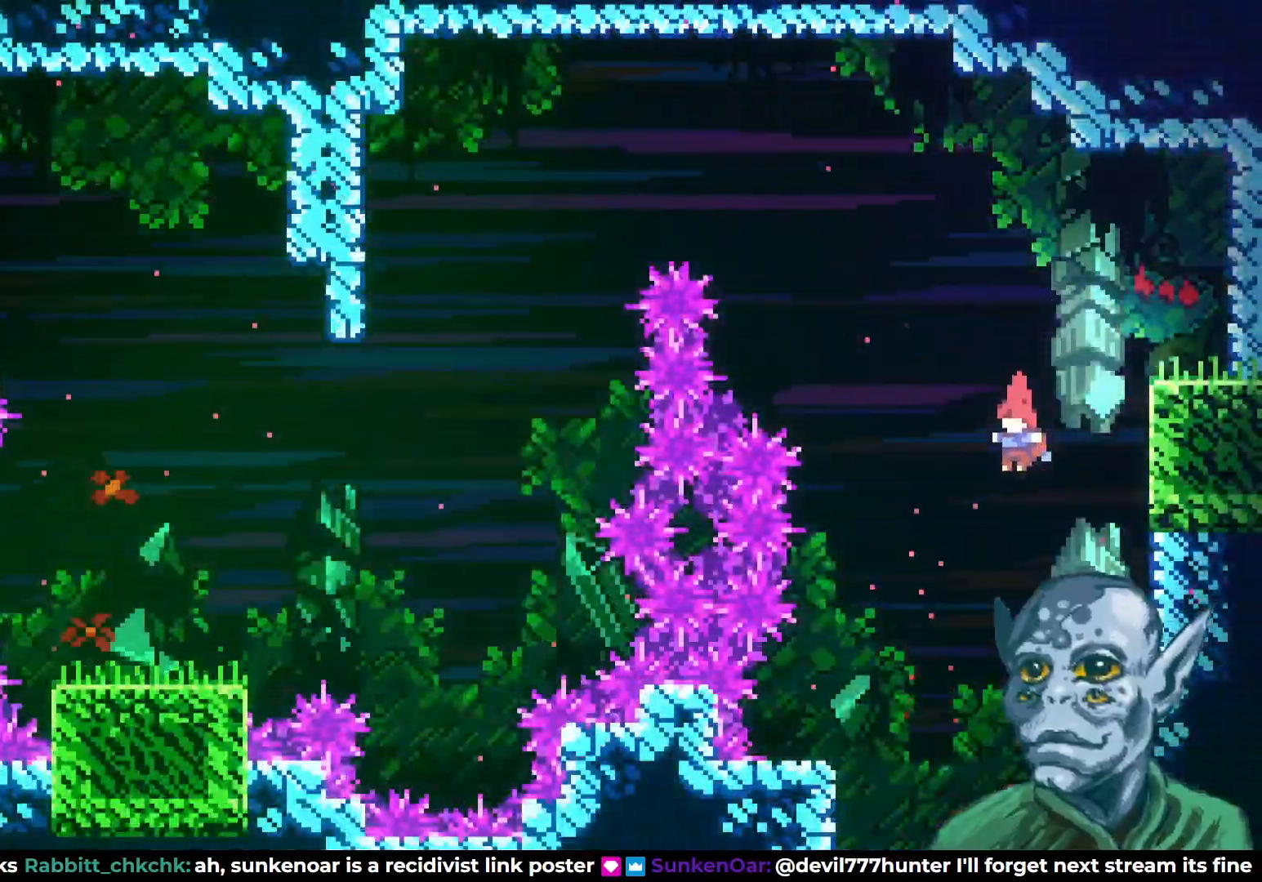
Gameplay with a controller (PlayStation layout); each line is a JSON object with the inputs held at the frame after it. "events" lists button and stick changes between this image and that frame as [ms after this image, input, new state], when the widget could be followed in between.
{"buttons": [], "left_stick": "center", "right_stick": "center", "events": []}
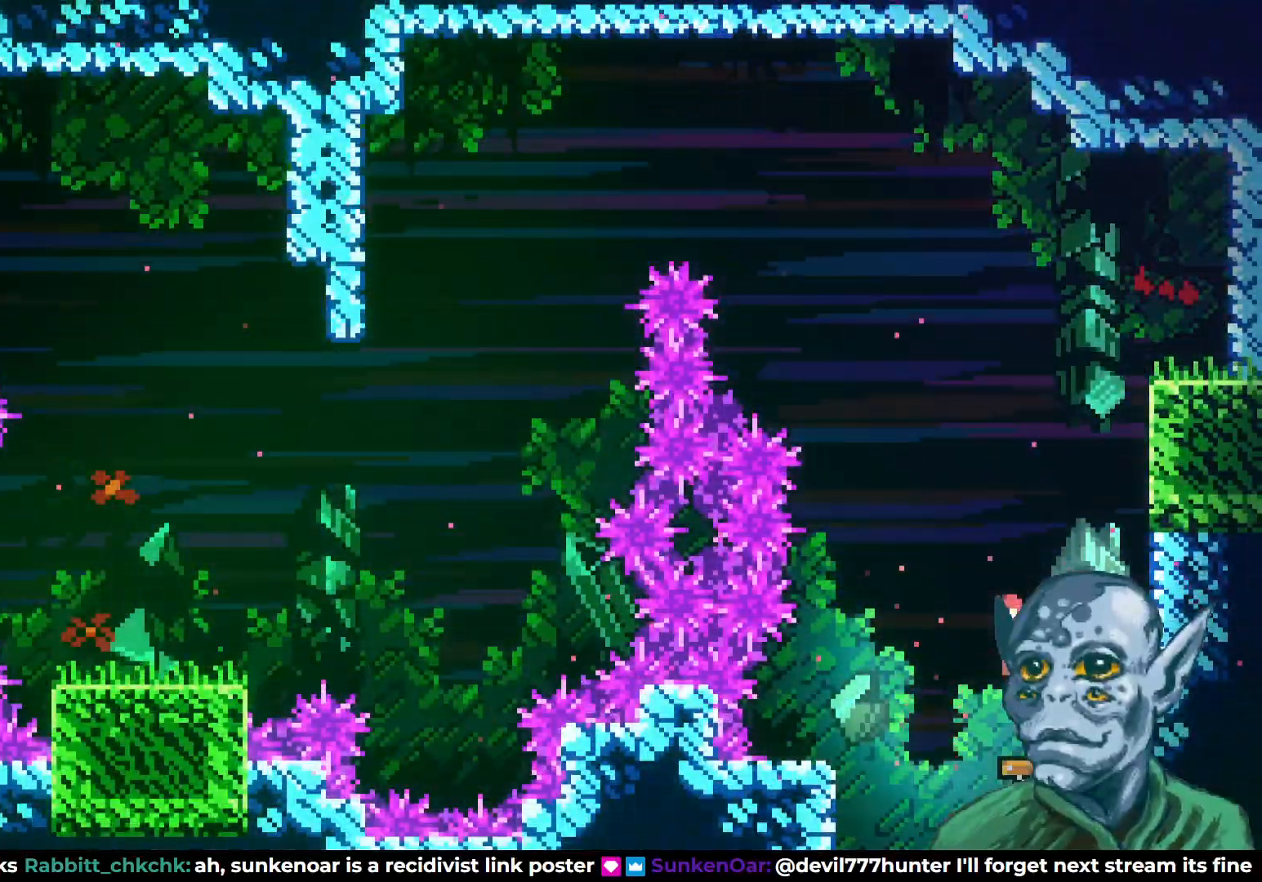
{"buttons": [], "left_stick": "center", "right_stick": "center", "events": []}
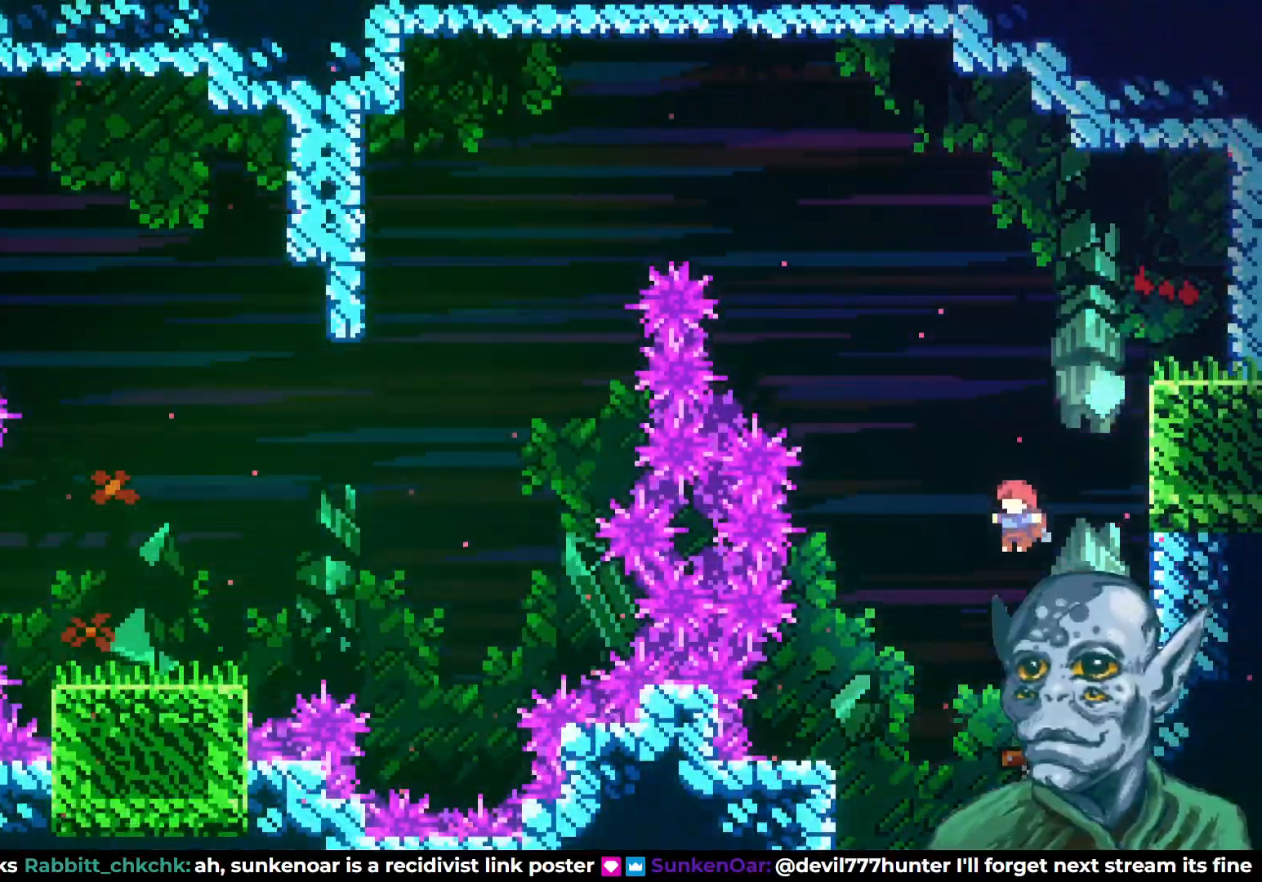
{"buttons": [], "left_stick": "center", "right_stick": "center", "events": []}
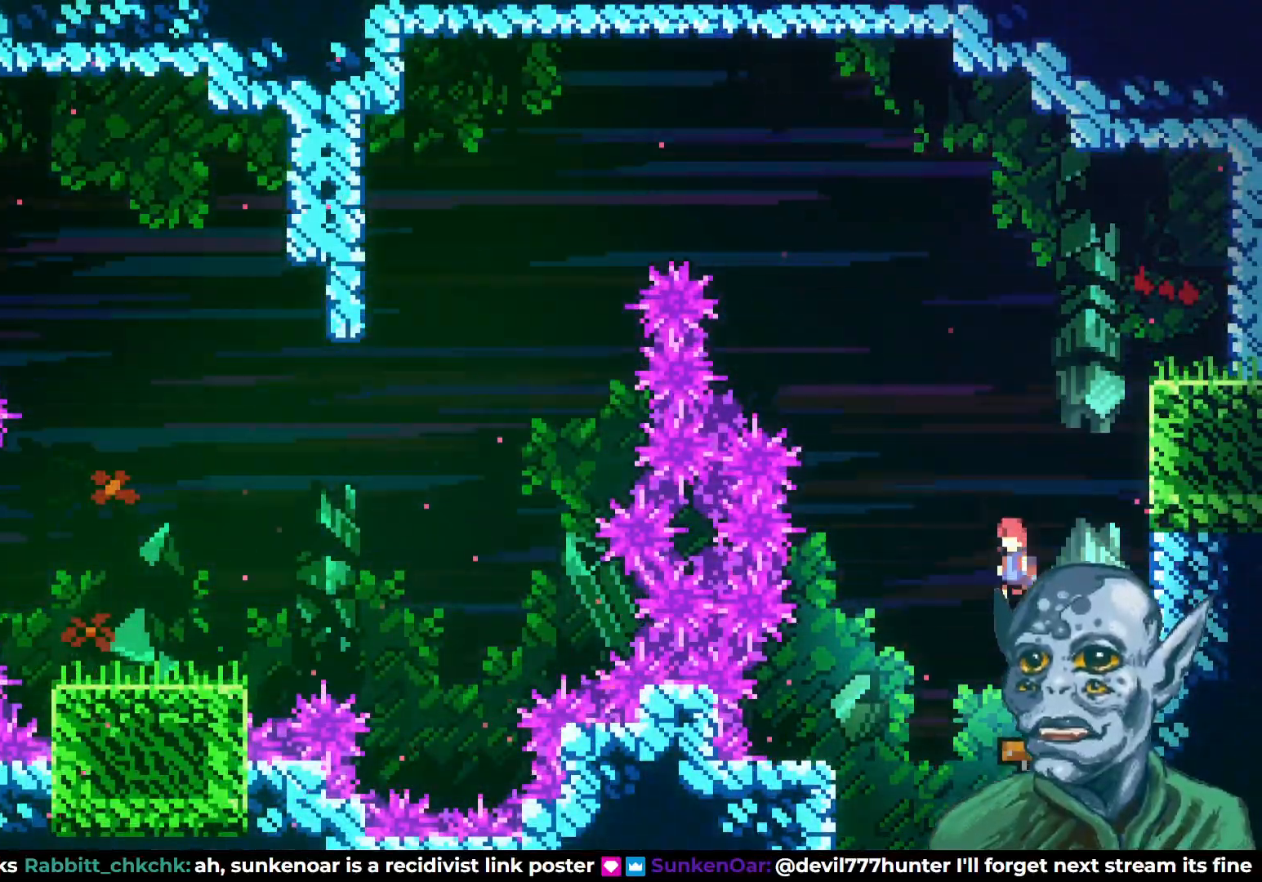
{"buttons": [], "left_stick": "center", "right_stick": "center", "events": []}
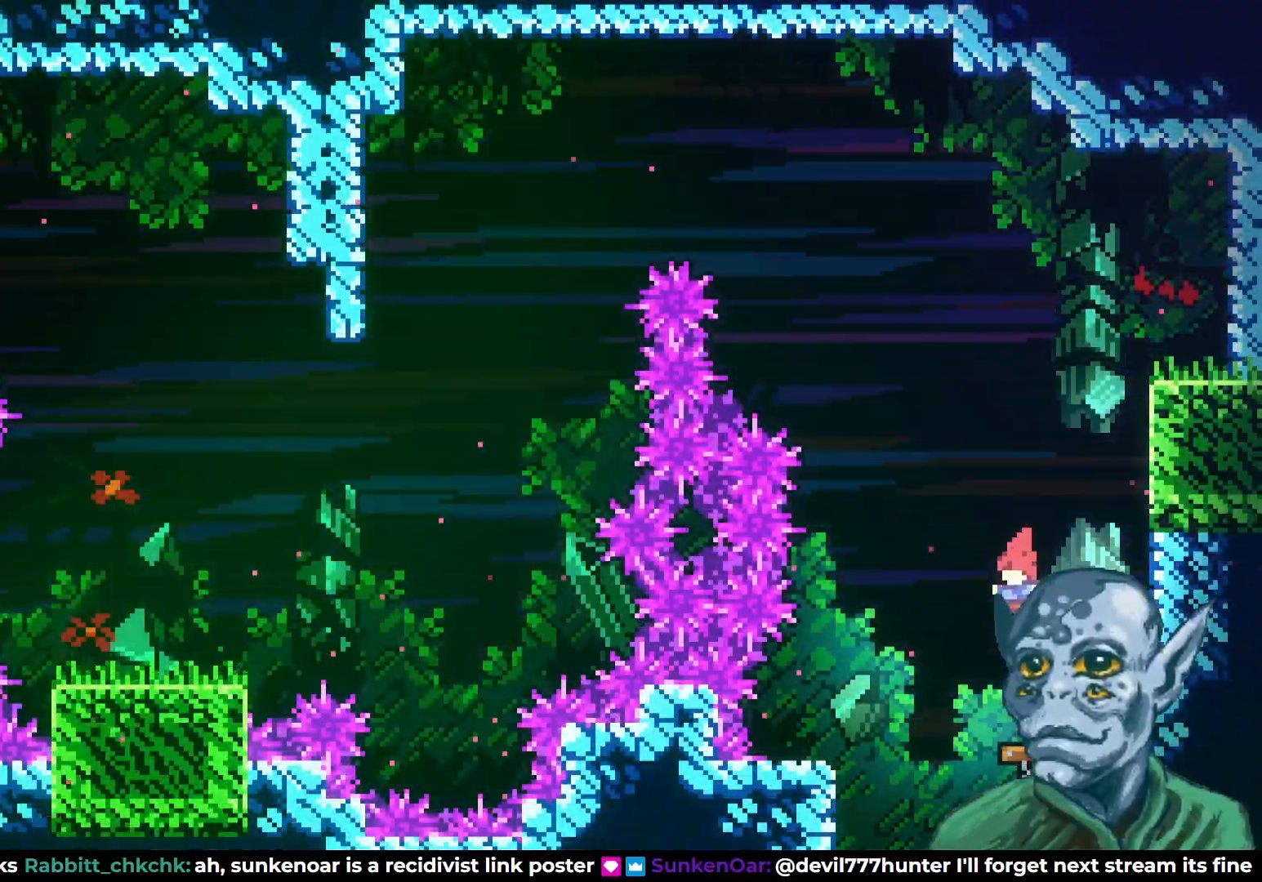
{"buttons": [], "left_stick": "center", "right_stick": "center", "events": [[300, "DPAD_LEFT", "down"], [467, "DPAD_LEFT", "up"]]}
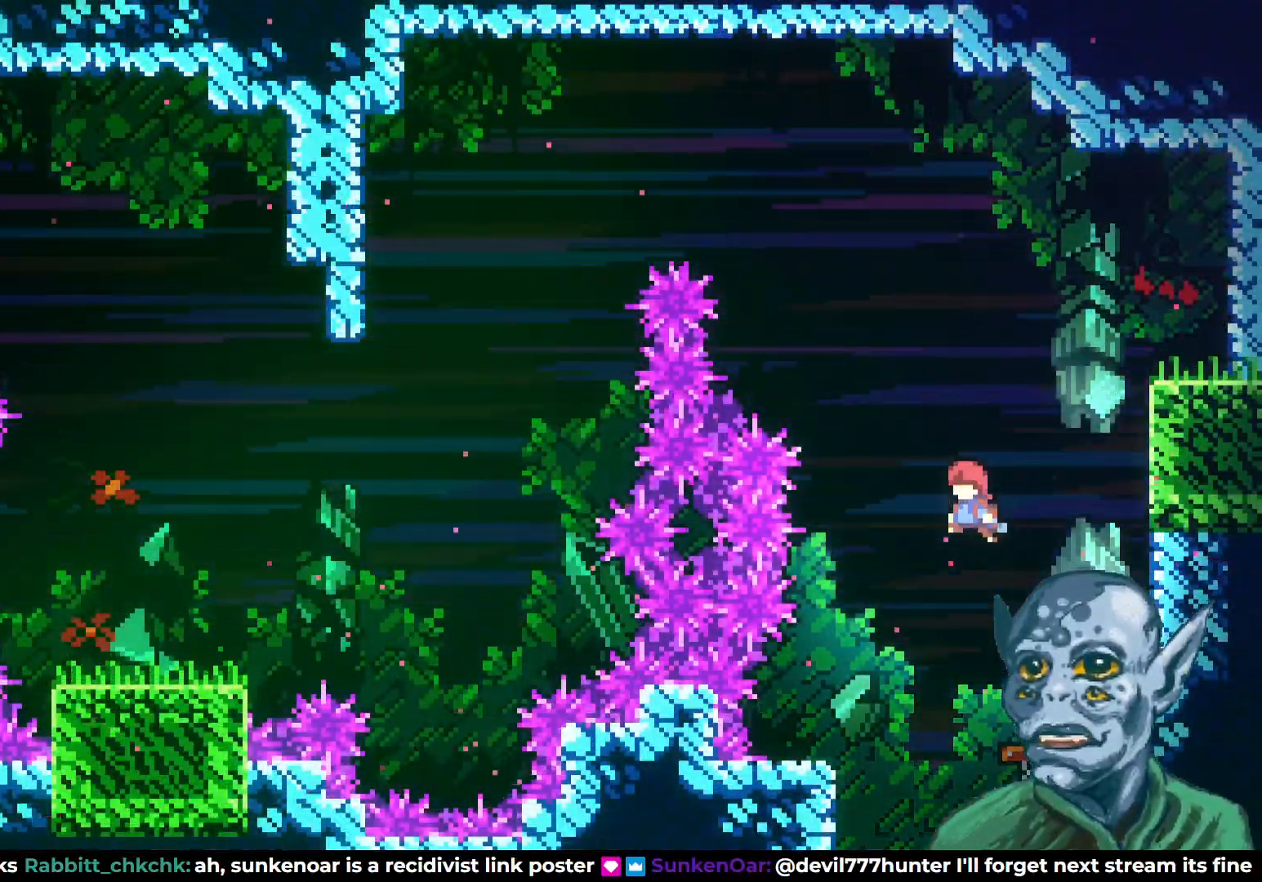
{"buttons": ["DPAD_DOWN"], "left_stick": "center", "right_stick": "center", "events": [[450, "DPAD_DOWN", "down"]]}
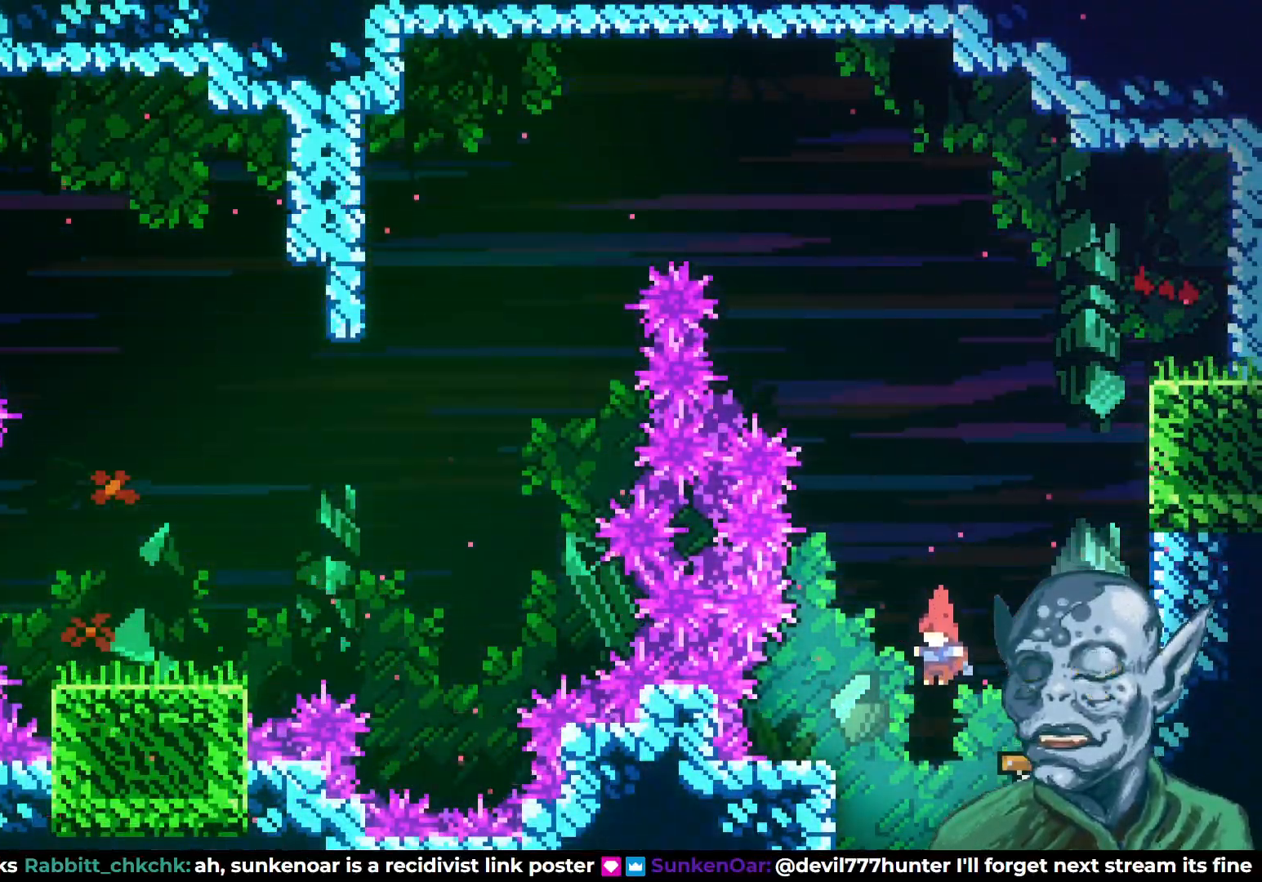
{"buttons": ["DPAD_DOWN"], "left_stick": "center", "right_stick": "center", "events": []}
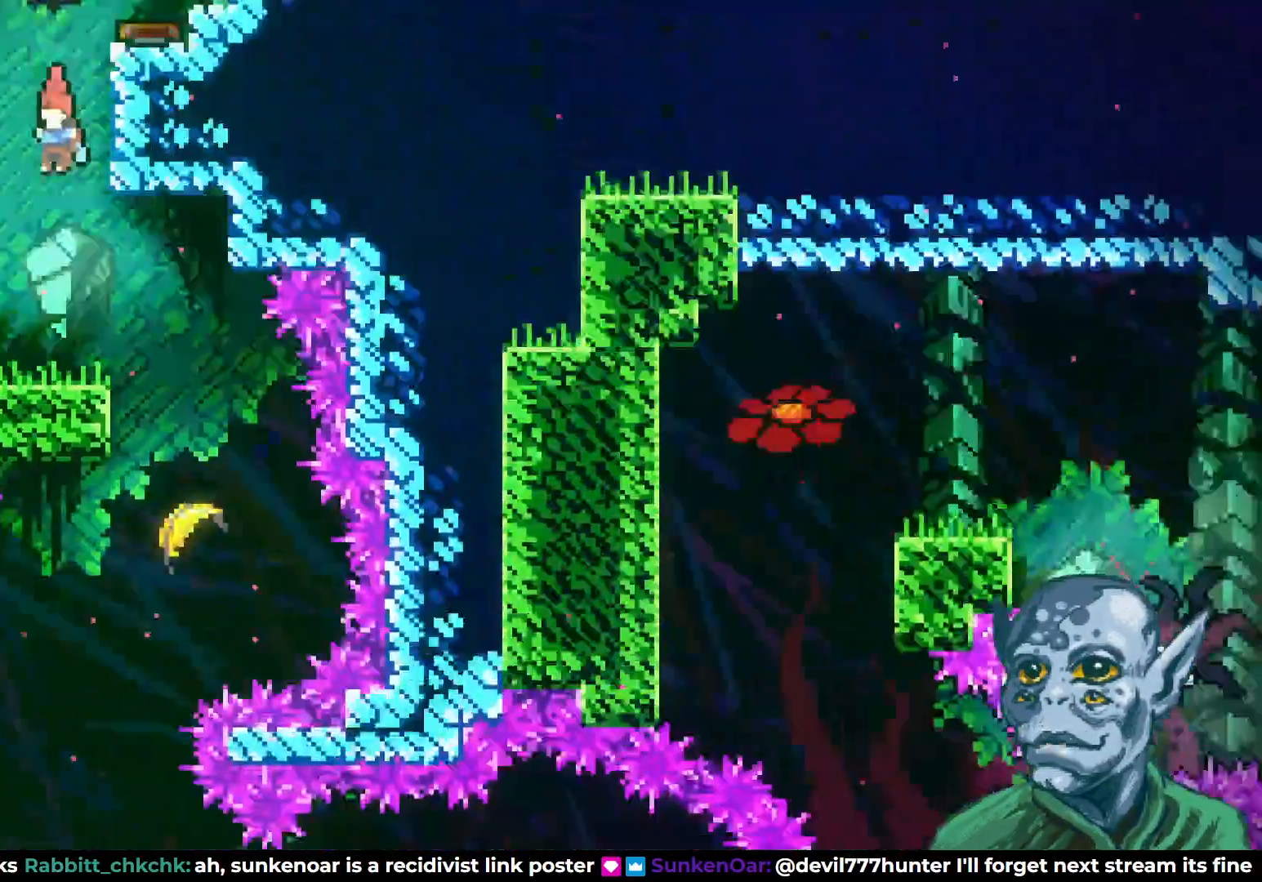
{"buttons": ["DPAD_RIGHT"], "left_stick": "center", "right_stick": "center", "events": [[33, "DPAD_DOWN", "up"], [233, "R1", "down"], [267, "DPAD_RIGHT", "down"], [283, "R1", "up"]]}
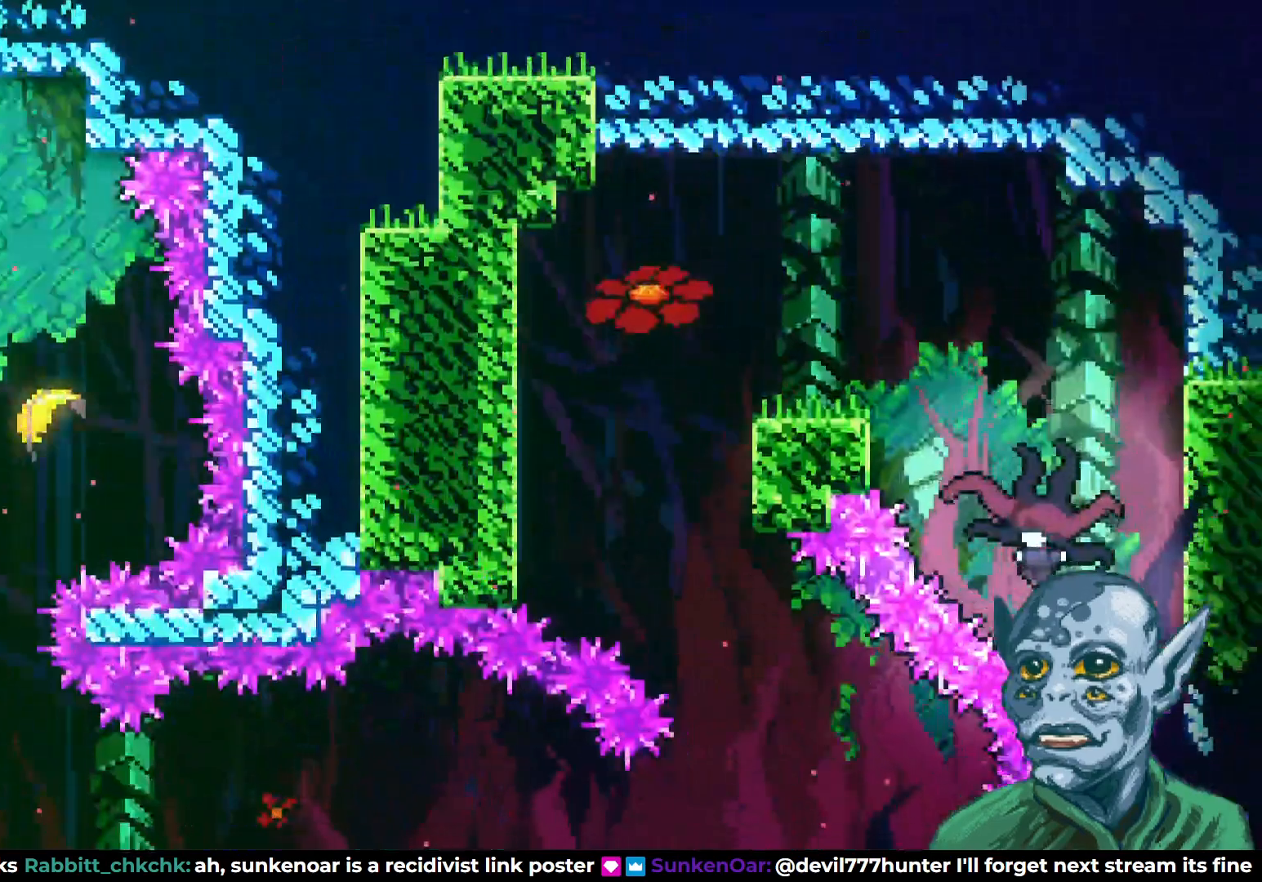
{"buttons": ["DPAD_DOWN", "DPAD_LEFT"], "left_stick": "center", "right_stick": "center", "events": [[83, "DPAD_RIGHT", "up"], [183, "DPAD_DOWN", "down"], [183, "DPAD_LEFT", "down"]]}
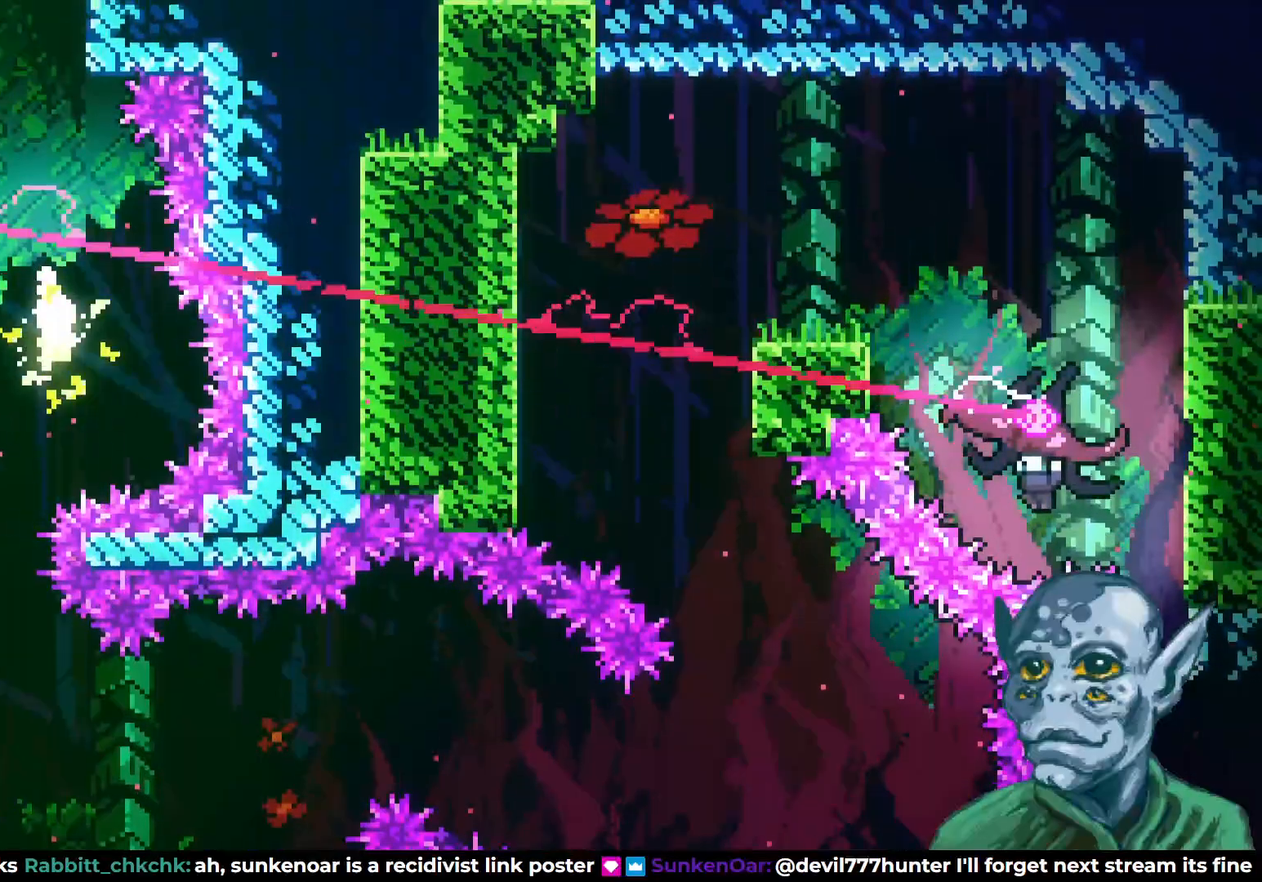
{"buttons": ["DPAD_DOWN", "DPAD_RIGHT"], "left_stick": "center", "right_stick": "center", "events": [[183, "DPAD_LEFT", "up"], [267, "DPAD_RIGHT", "down"]]}
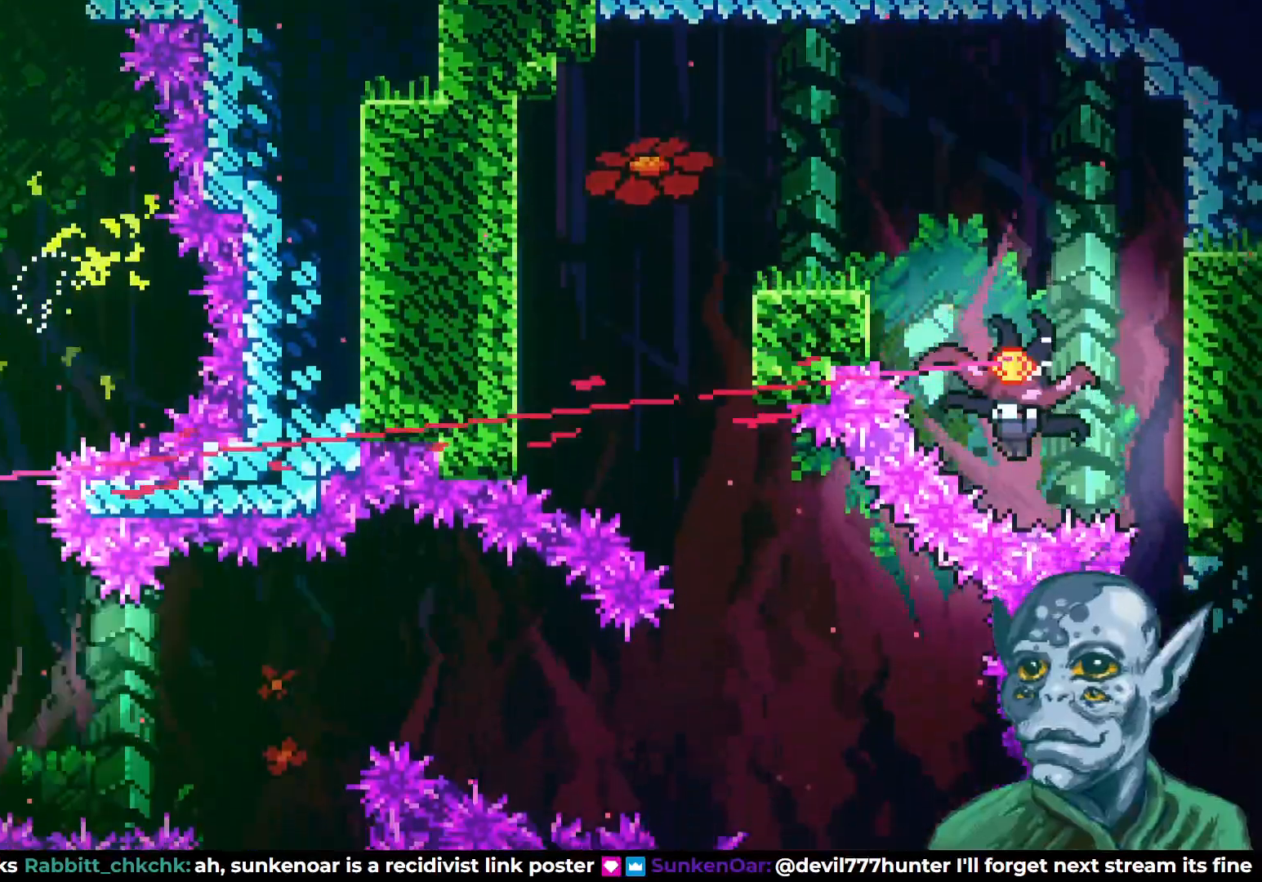
{"buttons": ["DPAD_RIGHT"], "left_stick": "center", "right_stick": "center", "events": [[17, "DPAD_DOWN", "up"]]}
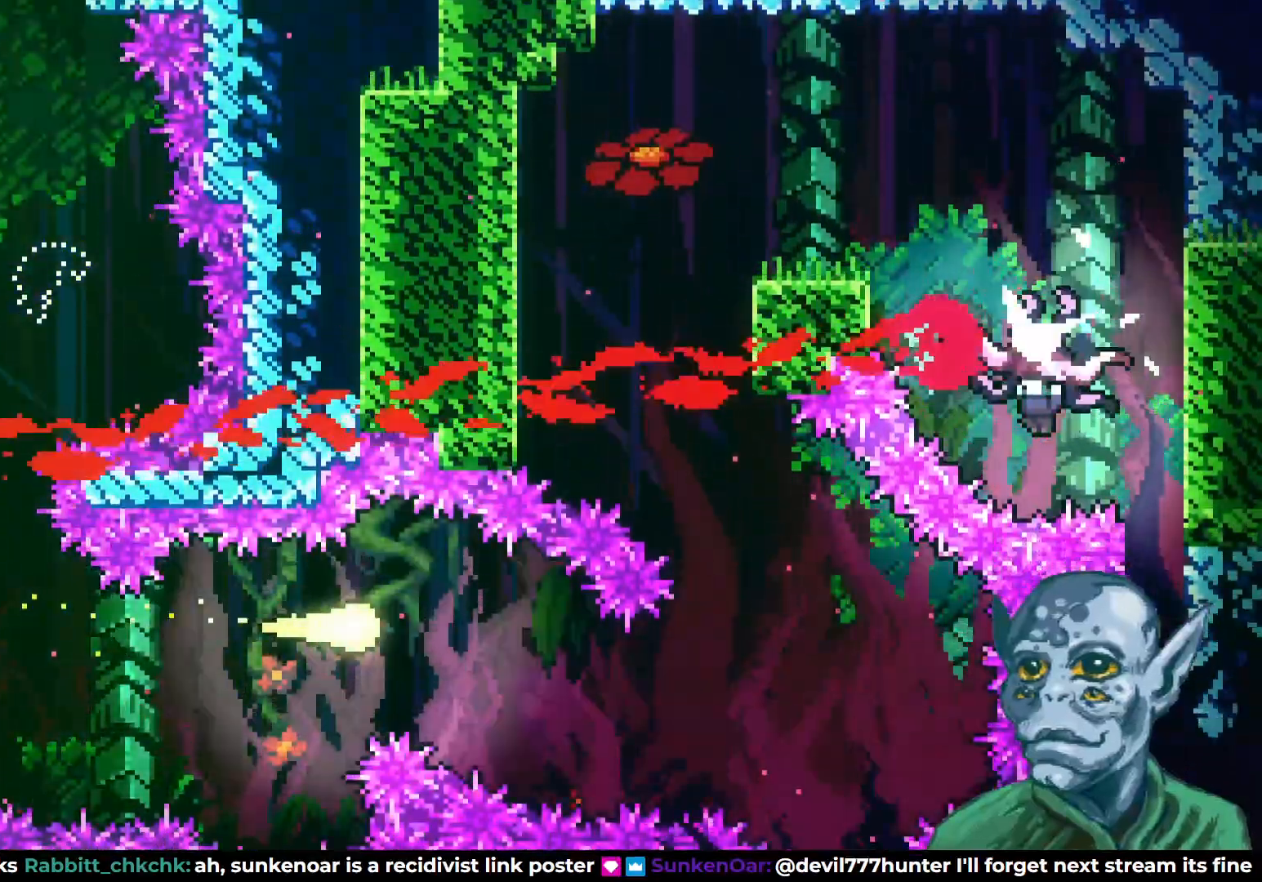
{"buttons": ["DPAD_UP", "DPAD_LEFT"], "left_stick": "center", "right_stick": "center", "events": [[150, "DPAD_DOWN", "down"], [250, "DPAD_DOWN", "up"], [317, "DPAD_RIGHT", "up"], [317, "DPAD_UP", "down"], [400, "DPAD_LEFT", "down"]]}
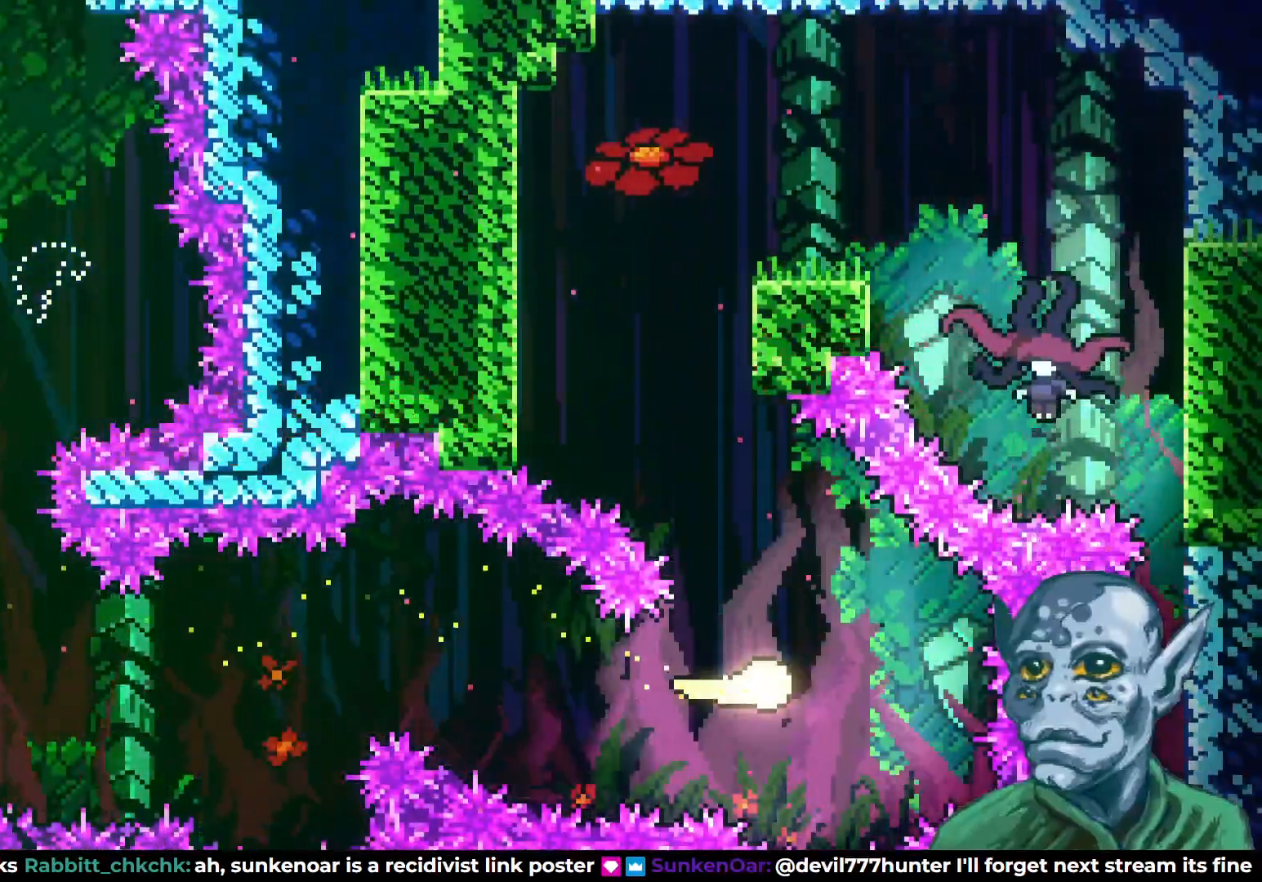
{"buttons": ["DPAD_UP", "DPAD_LEFT"], "left_stick": "center", "right_stick": "center", "events": [[117, "DPAD_UP", "up"], [267, "DPAD_UP", "down"]]}
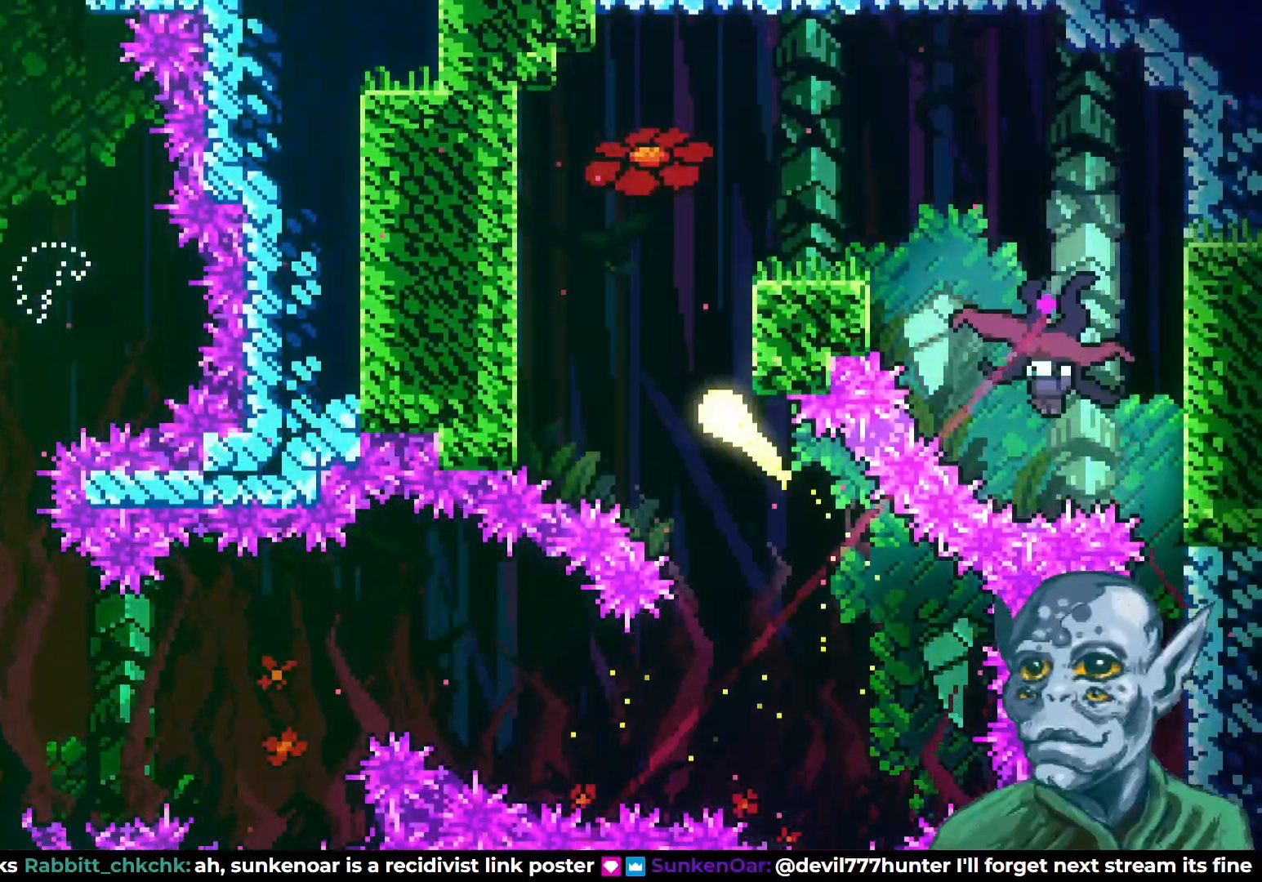
{"buttons": ["DPAD_RIGHT"], "left_stick": "center", "right_stick": "center", "events": [[33, "DPAD_LEFT", "up"], [150, "DPAD_RIGHT", "down"], [467, "DPAD_UP", "up"]]}
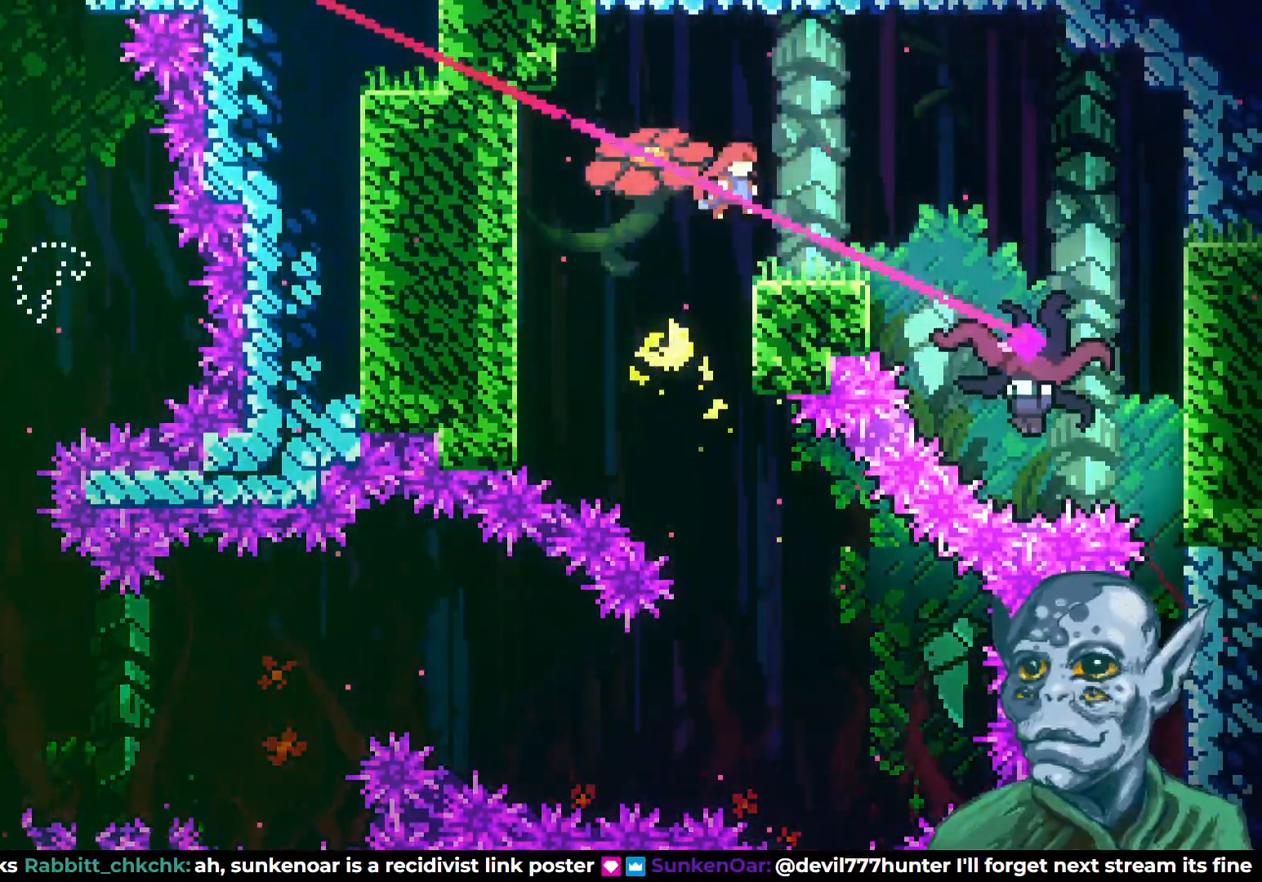
{"buttons": [], "left_stick": "center", "right_stick": "center", "events": [[183, "SQUARE", "down"], [300, "SQUARE", "up"], [467, "DPAD_RIGHT", "up"]]}
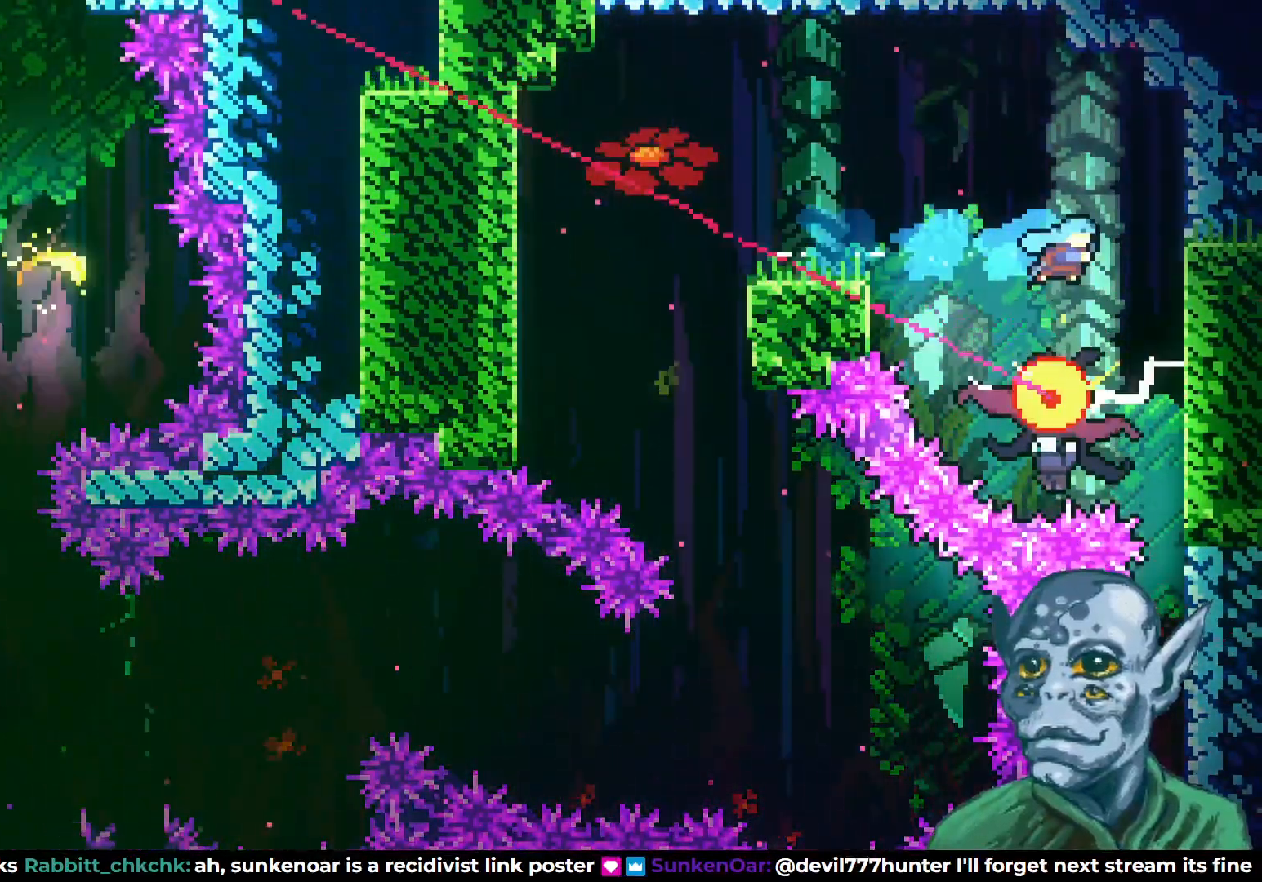
{"buttons": ["R2", "DPAD_UP"], "left_stick": "center", "right_stick": "center", "events": [[217, "DPAD_LEFT", "down"], [417, "R2", "down"], [467, "DPAD_LEFT", "up"], [467, "DPAD_UP", "down"]]}
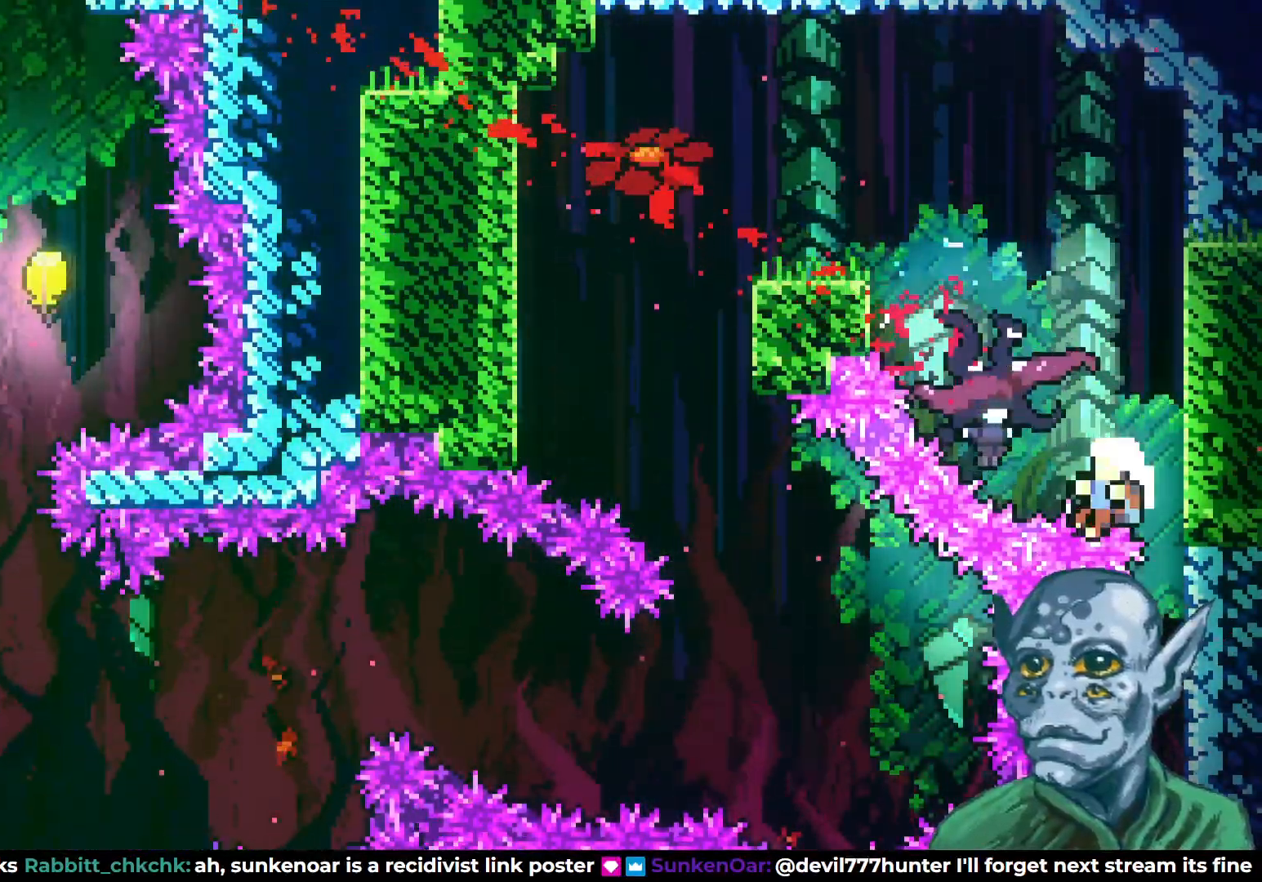
{"buttons": [], "left_stick": "center", "right_stick": "center", "events": [[233, "DPAD_UP", "up"], [283, "R2", "up"]]}
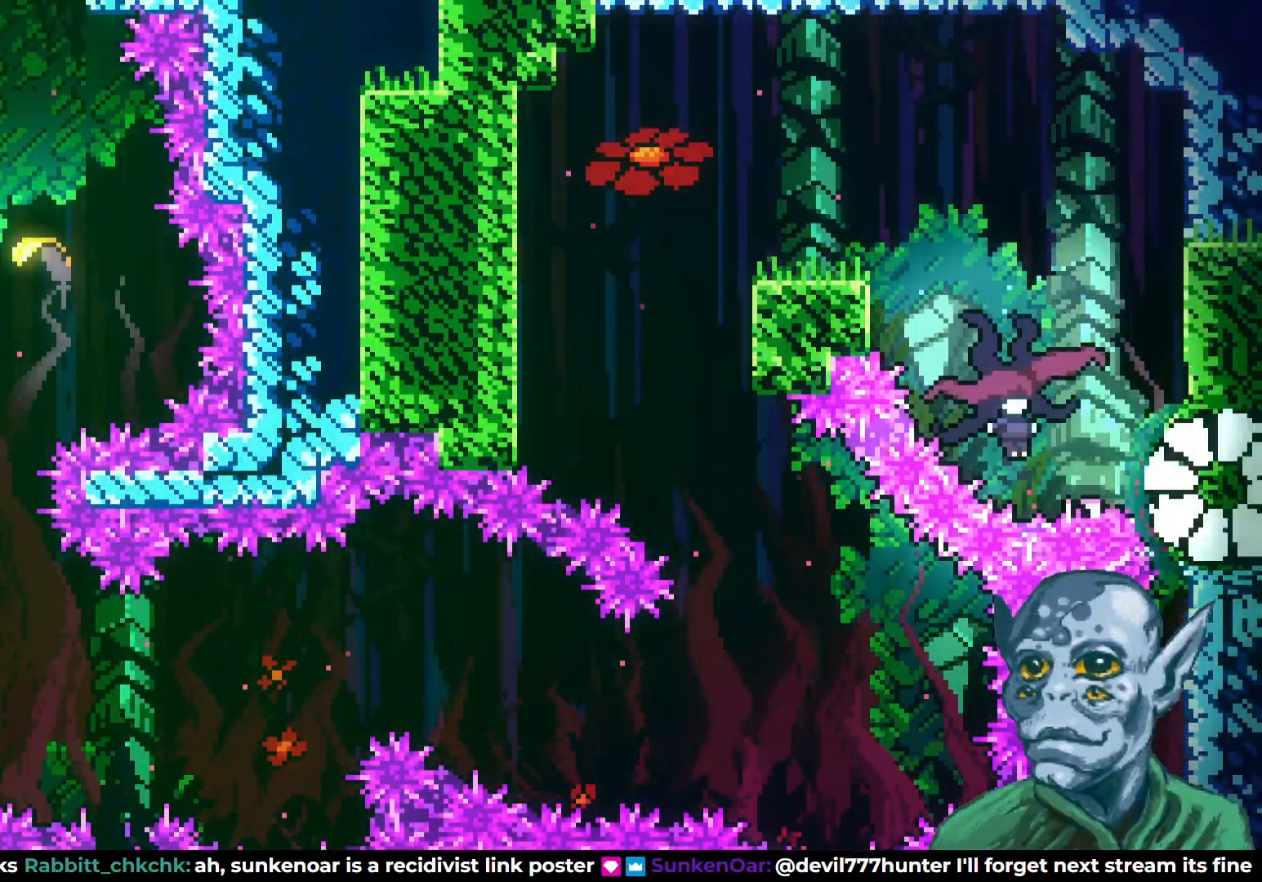
{"buttons": [], "left_stick": "center", "right_stick": "center", "events": []}
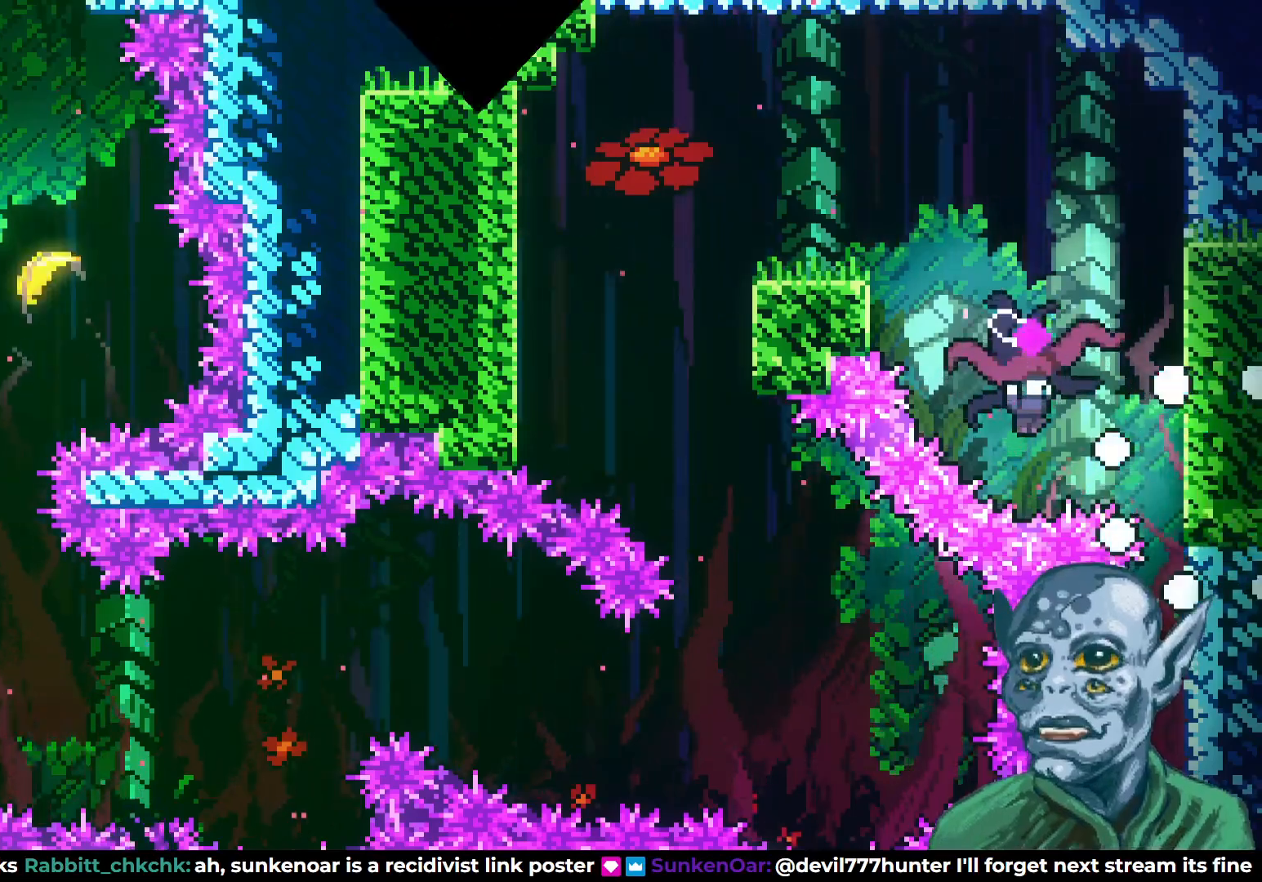
{"buttons": [], "left_stick": "center", "right_stick": "center", "events": []}
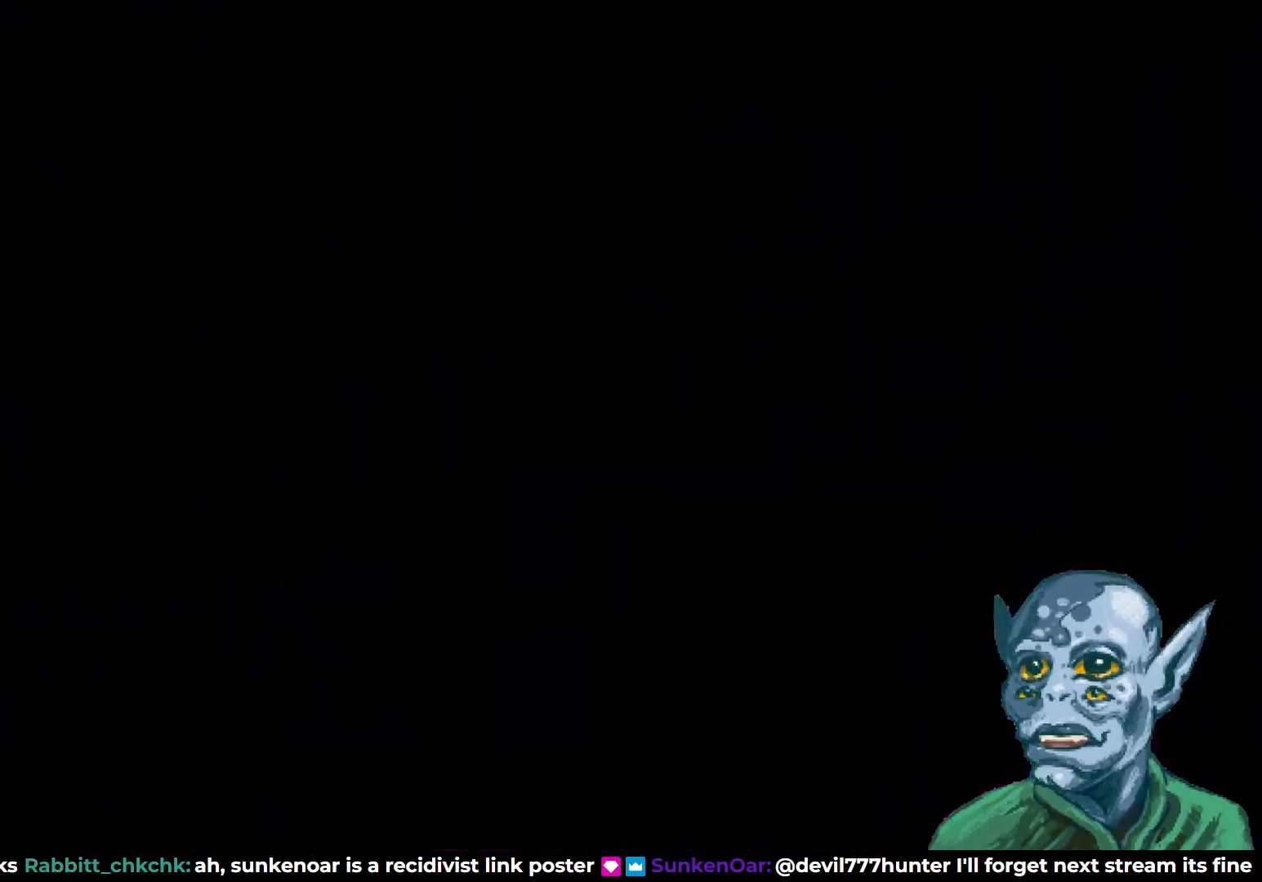
{"buttons": [], "left_stick": "center", "right_stick": "center", "events": []}
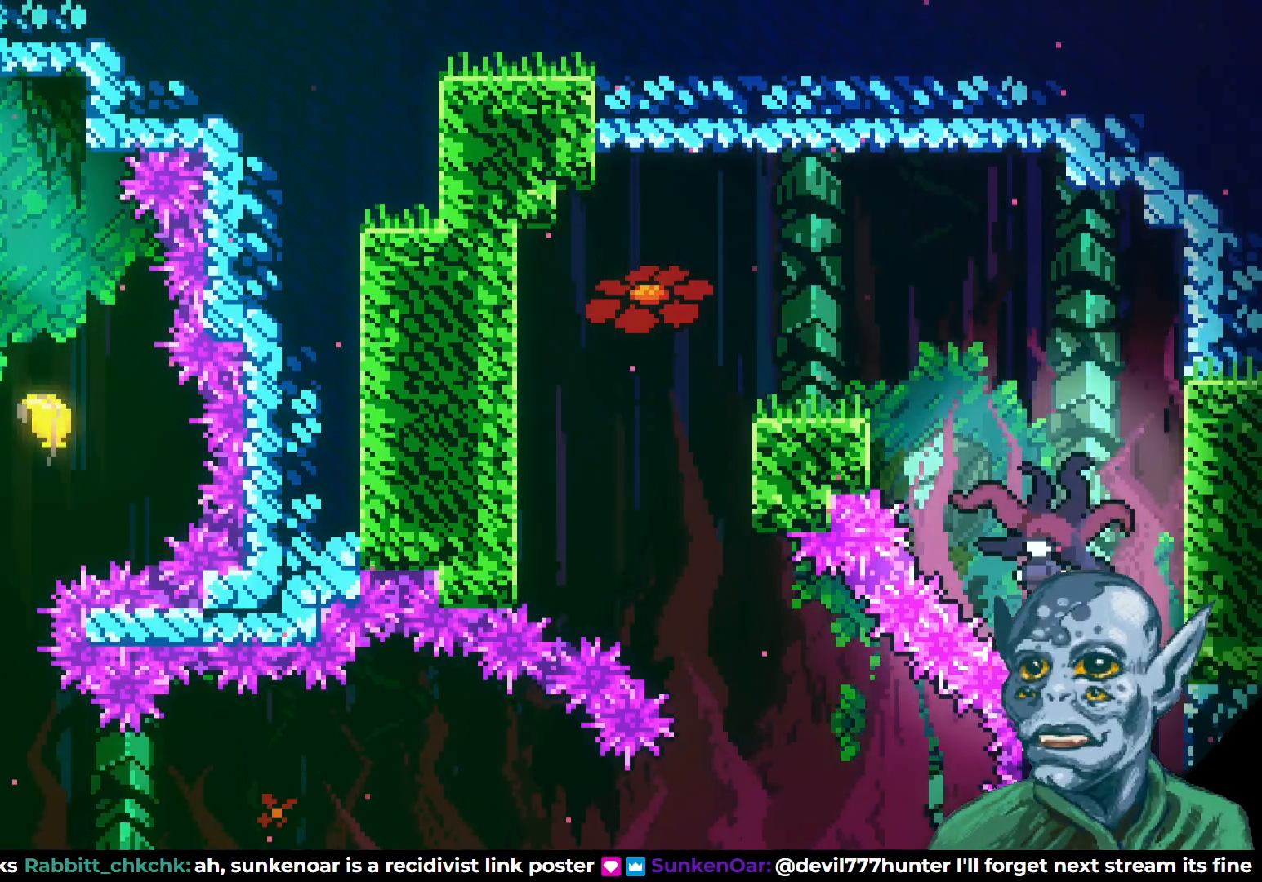
{"buttons": [], "left_stick": "center", "right_stick": "center", "events": [[33, "DPAD_RIGHT", "down"], [133, "CROSS", "down"], [200, "CROSS", "up"], [333, "DPAD_RIGHT", "up"]]}
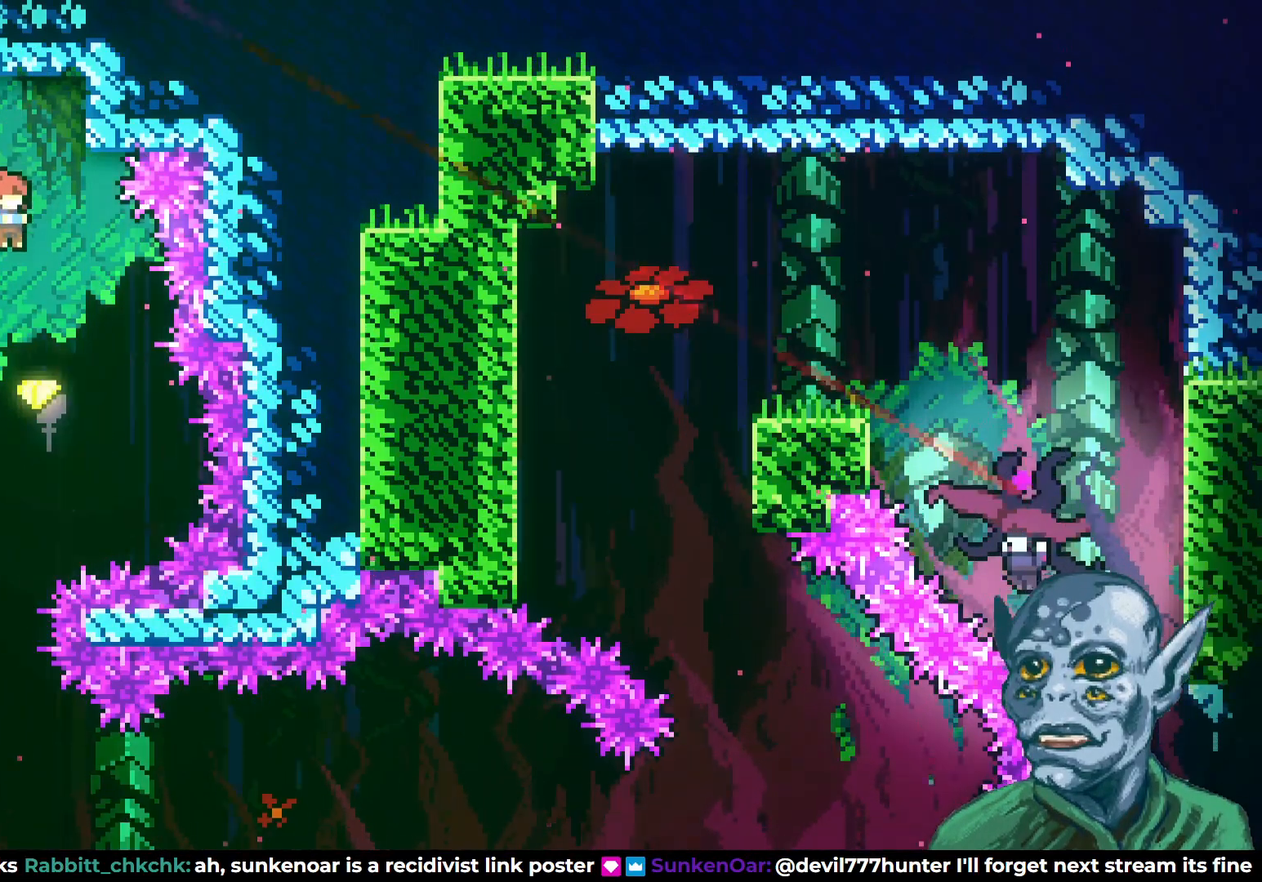
{"buttons": ["DPAD_DOWN"], "left_stick": "center", "right_stick": "center", "events": [[83, "DPAD_DOWN", "down"]]}
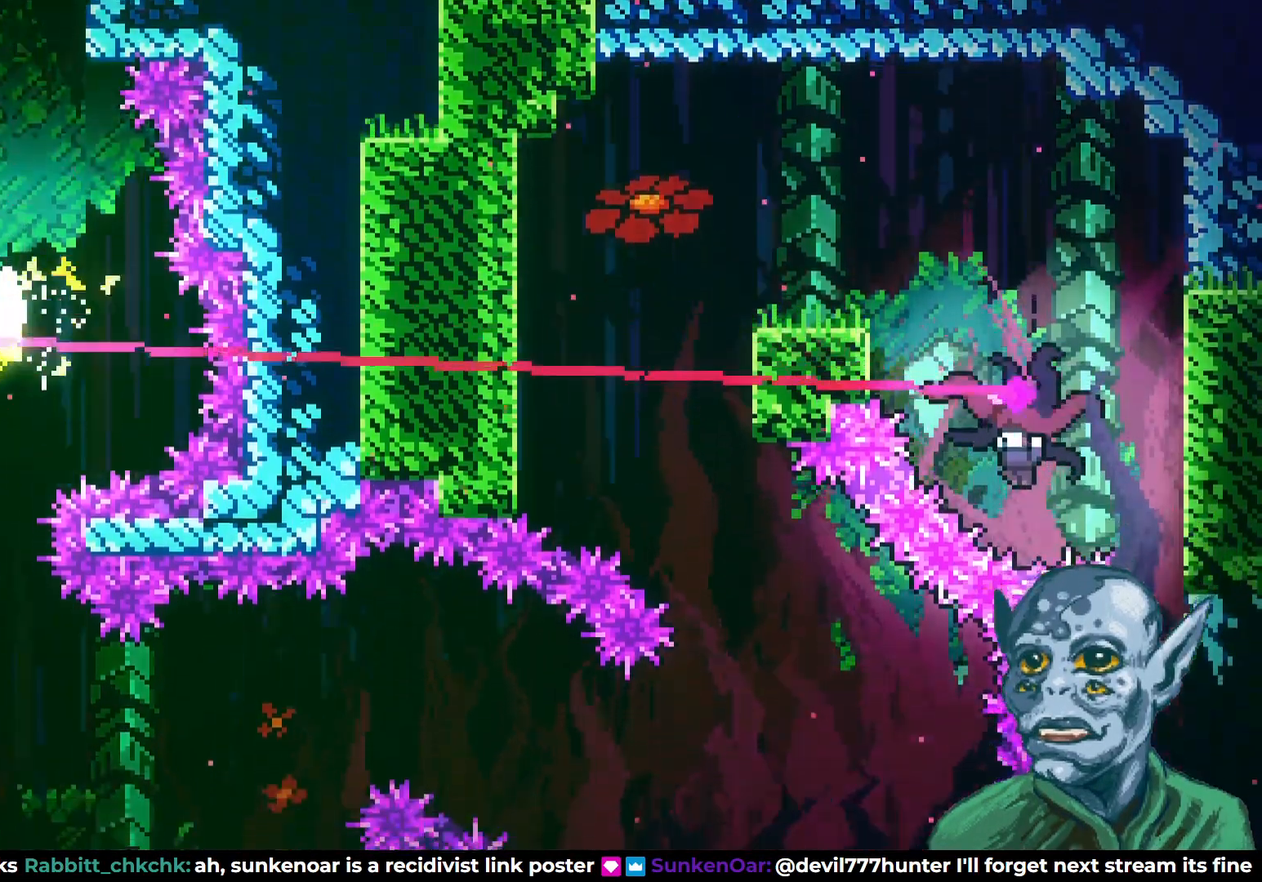
{"buttons": ["DPAD_DOWN", "DPAD_RIGHT"], "left_stick": "center", "right_stick": "center", "events": [[483, "DPAD_RIGHT", "down"]]}
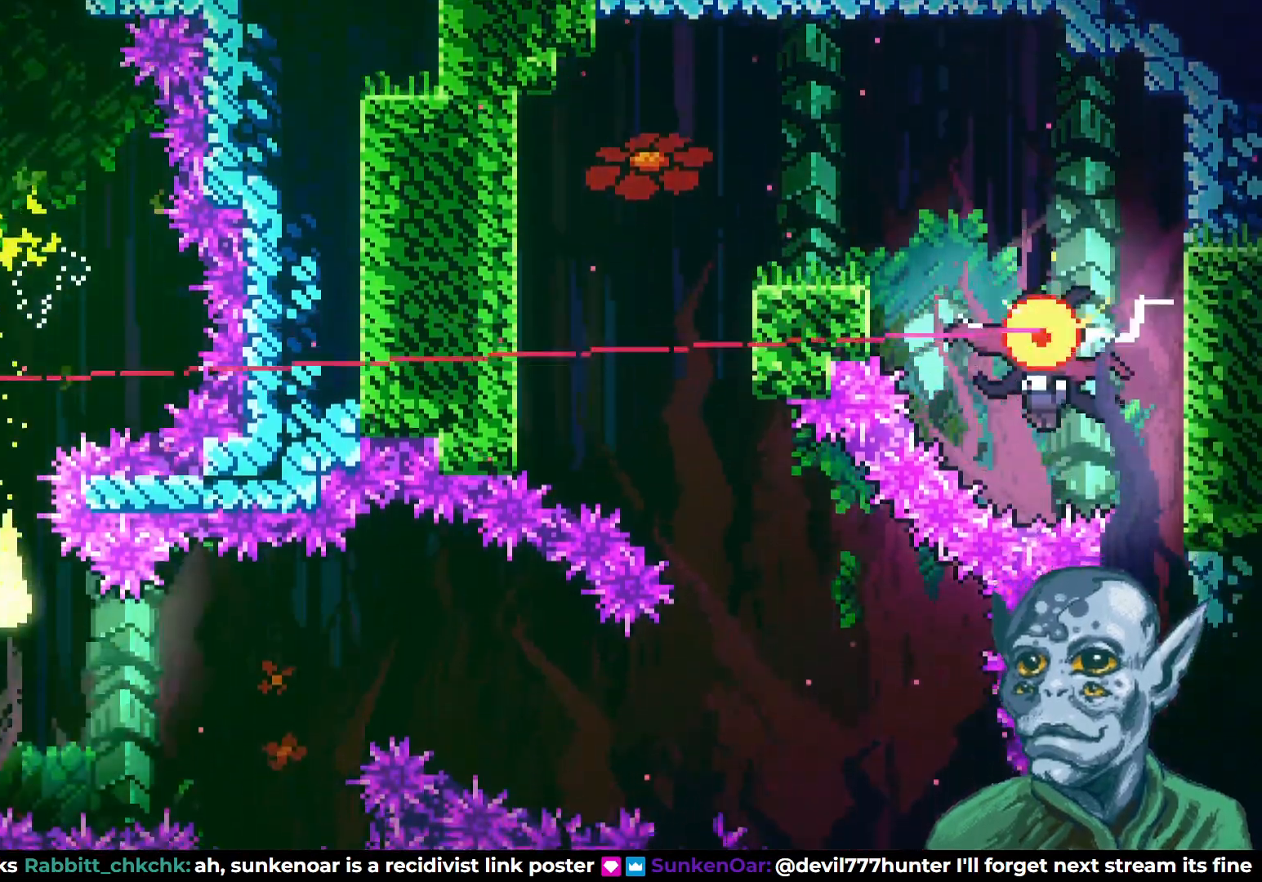
{"buttons": ["DPAD_RIGHT"], "left_stick": "center", "right_stick": "center", "events": [[17, "DPAD_DOWN", "up"], [317, "DPAD_UP", "down"], [467, "DPAD_UP", "up"]]}
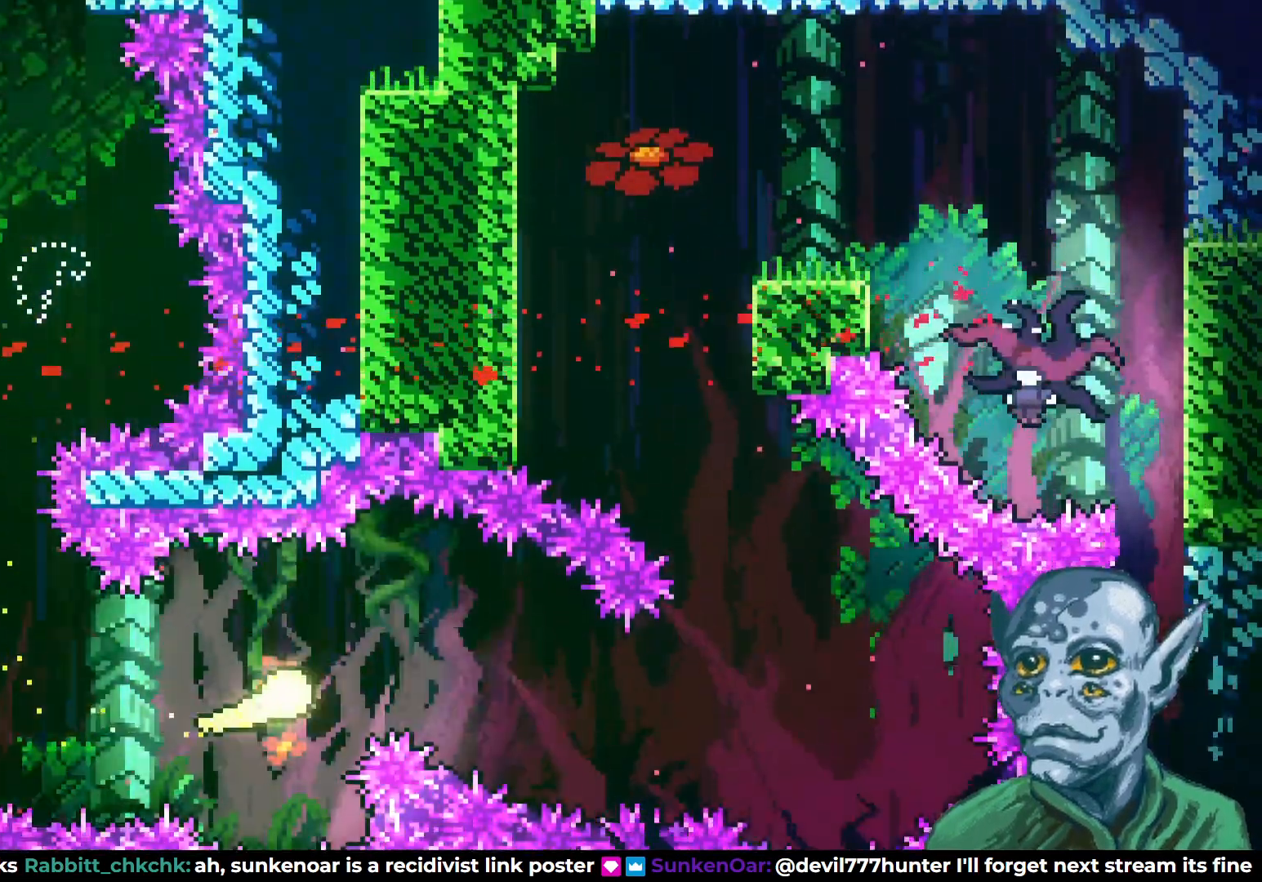
{"buttons": ["DPAD_UP", "DPAD_LEFT"], "left_stick": "center", "right_stick": "center", "events": [[150, "DPAD_DOWN", "down"], [283, "DPAD_DOWN", "up"], [317, "DPAD_UP", "down"], [367, "DPAD_RIGHT", "up"], [483, "DPAD_LEFT", "down"]]}
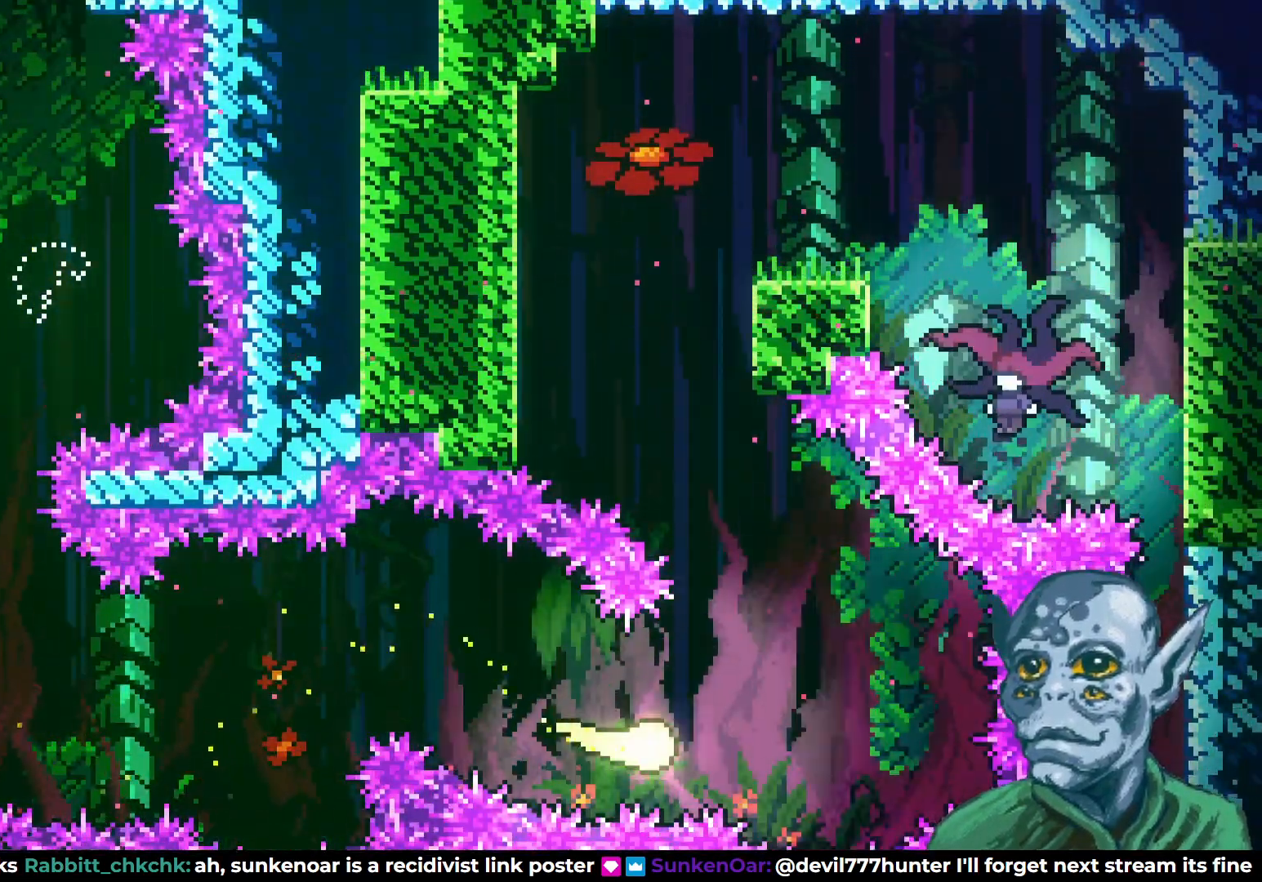
{"buttons": ["DPAD_UP", "DPAD_LEFT"], "left_stick": "center", "right_stick": "center", "events": []}
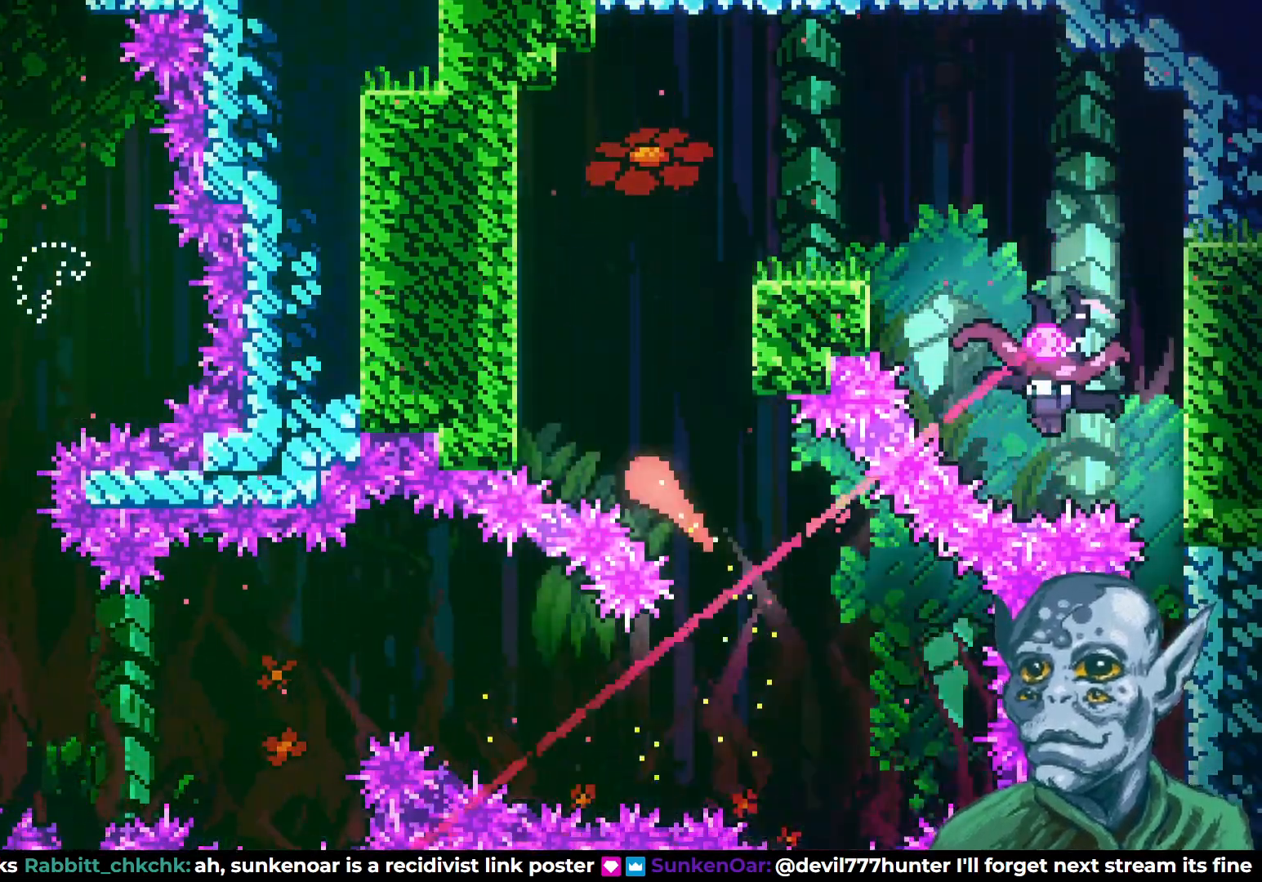
{"buttons": ["SQUARE", "DPAD_RIGHT"], "left_stick": "center", "right_stick": "center", "events": [[17, "DPAD_LEFT", "up"], [317, "DPAD_RIGHT", "down"], [400, "DPAD_UP", "up"], [500, "SQUARE", "down"]]}
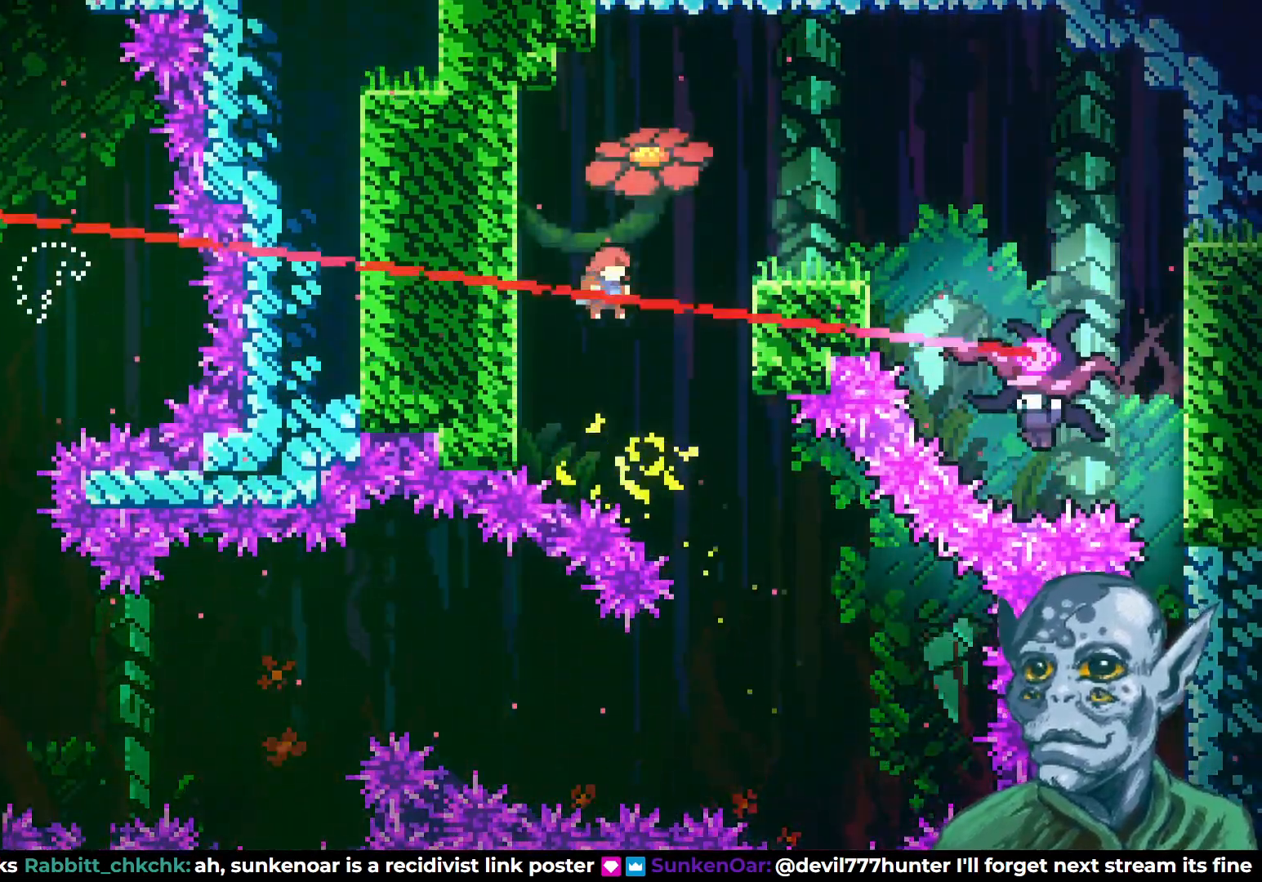
{"buttons": ["R2", "DPAD_UP", "DPAD_RIGHT"], "left_stick": "center", "right_stick": "center", "events": [[167, "DPAD_UP", "down"], [200, "DPAD_UP", "up"], [250, "DPAD_UP", "down"], [333, "DPAD_UP", "up"], [467, "SQUARE", "up"], [483, "DPAD_UP", "down"], [500, "R2", "down"]]}
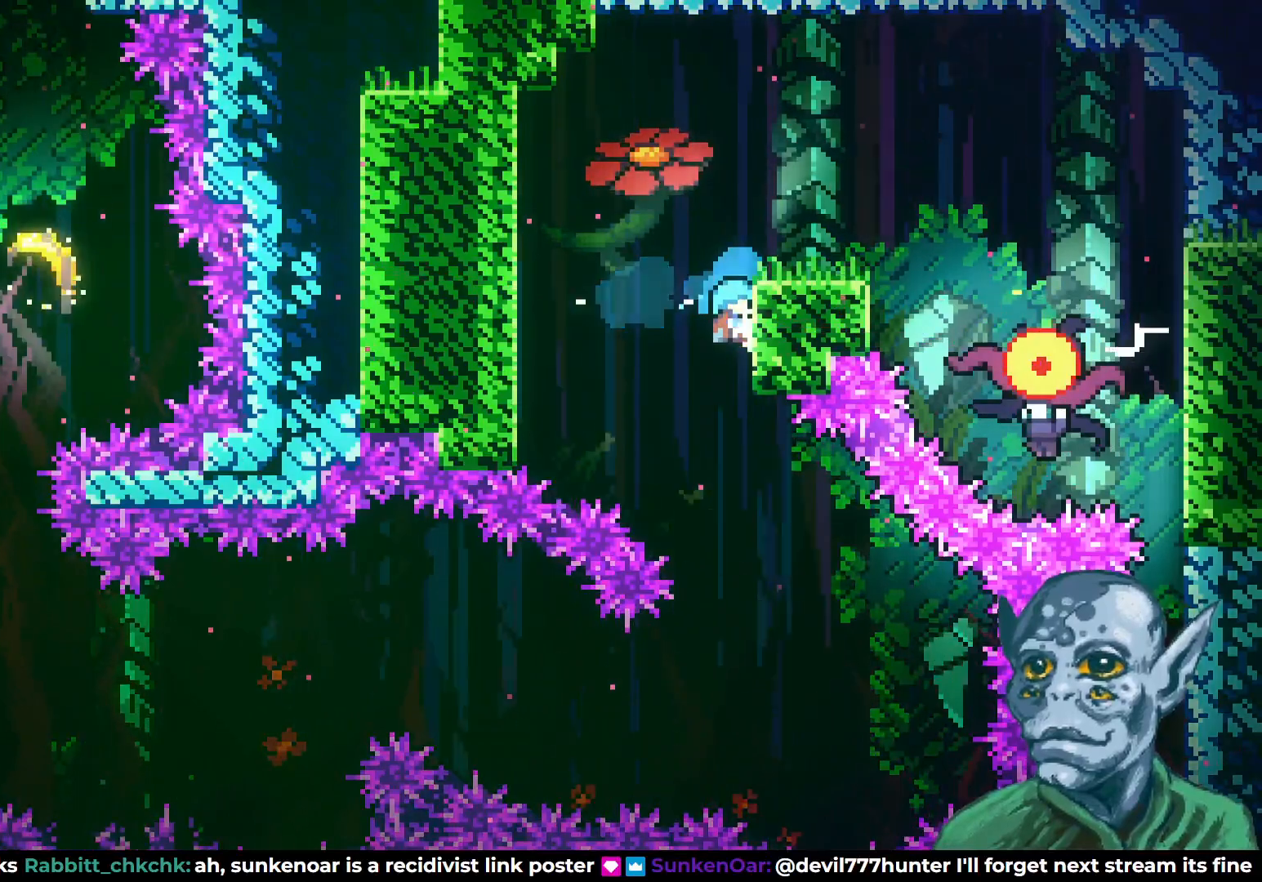
{"buttons": [], "left_stick": "center", "right_stick": "center", "events": [[250, "DPAD_RIGHT", "up"], [400, "DPAD_UP", "up"], [483, "R2", "up"]]}
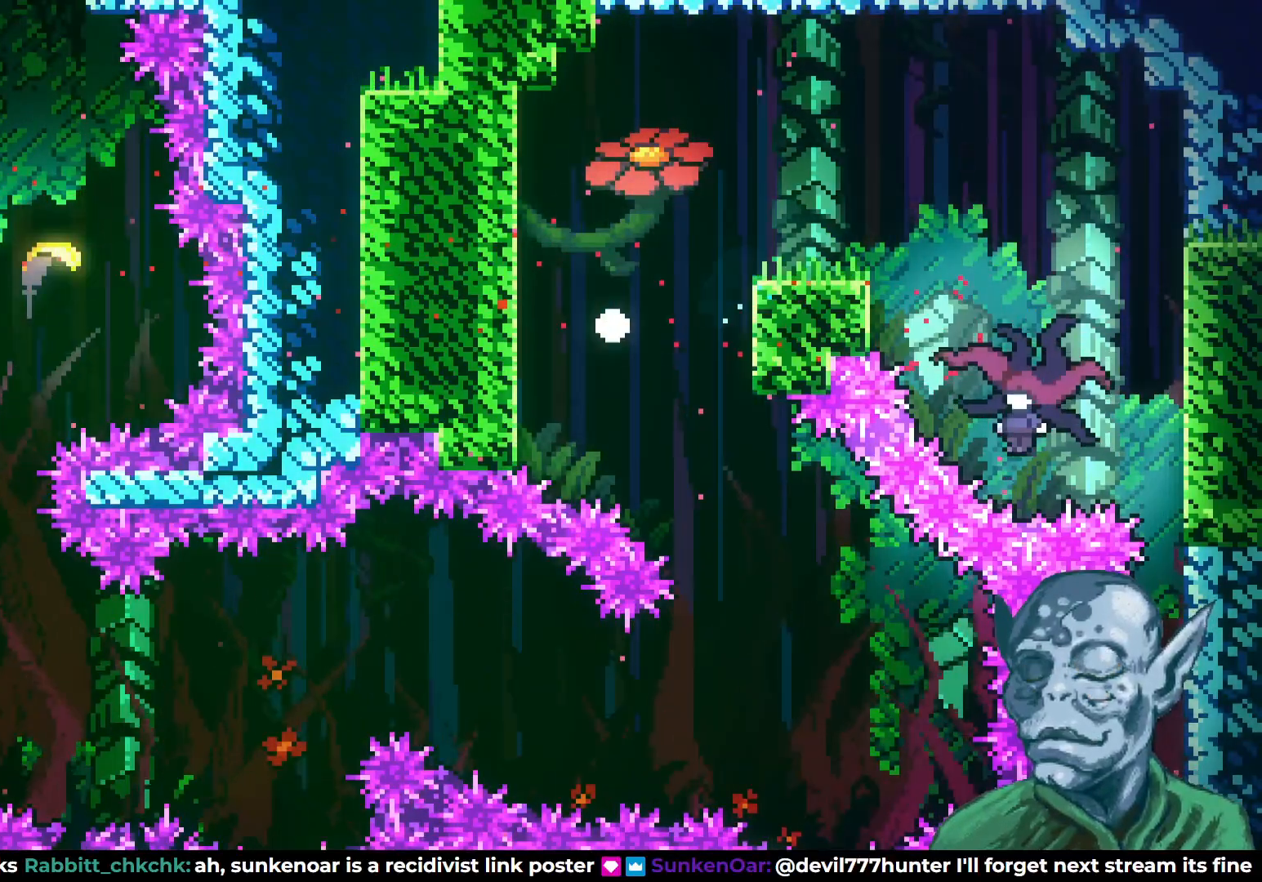
{"buttons": [], "left_stick": "center", "right_stick": "center", "events": []}